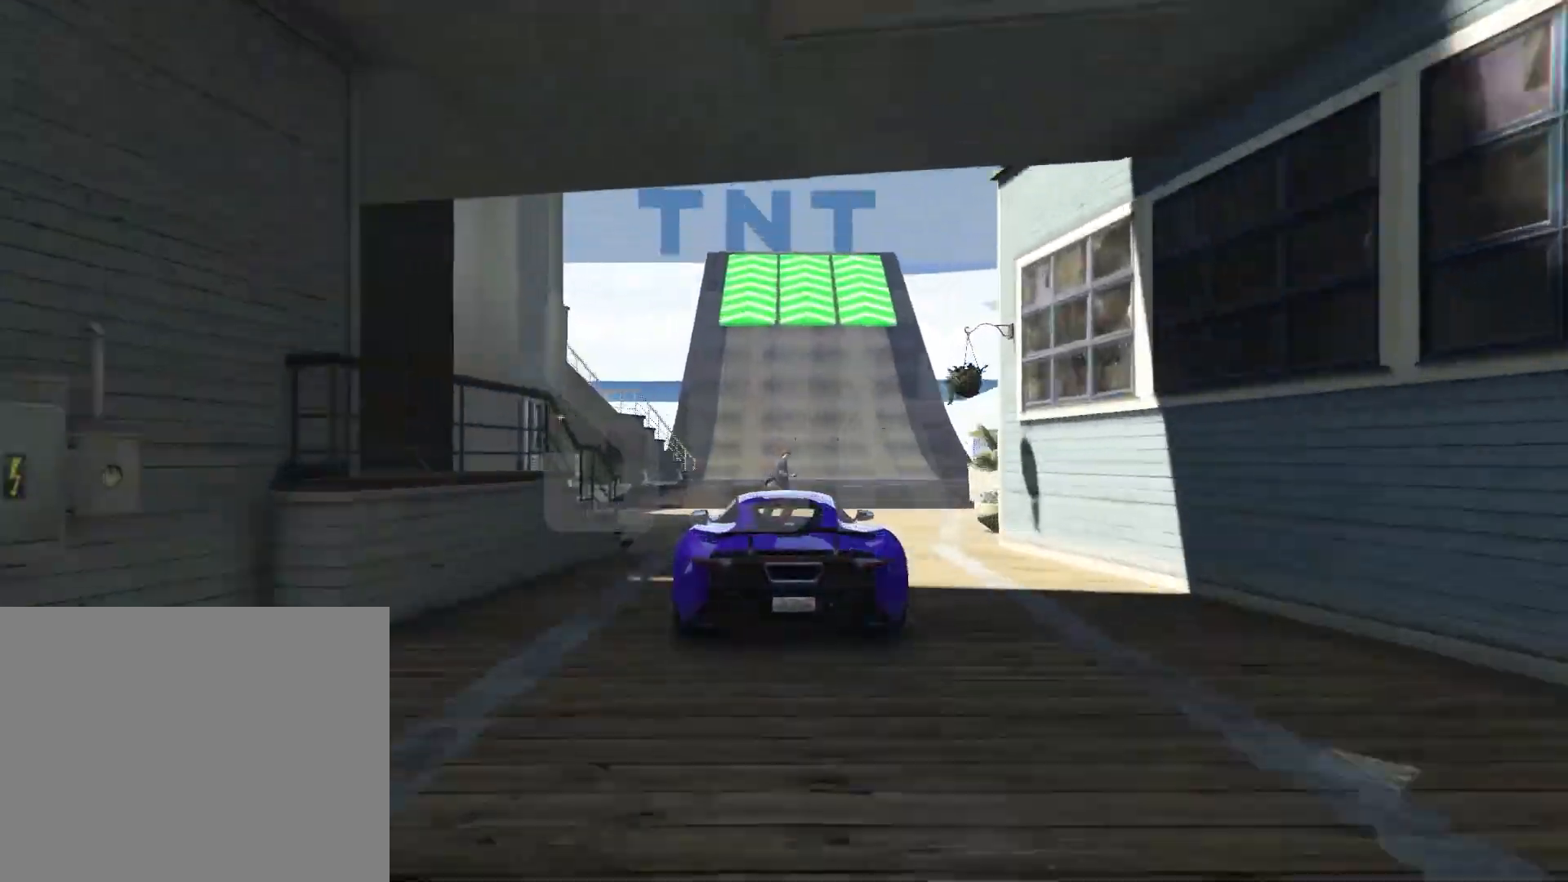
Gameplay with keyboard; each line is a JSON object with the keys held at the frame after it. "events" lists presses ("down") and releases ("up") of "a", "ctrl", "d", "e", "q", "s", "shift", "space" and "w" between this image and that frame as [ms after this image, input, new state], when the widget could be followed in between. No other keys are recorded. Mouse input is not recorded.
{"keys": ["w"], "events": [[50, "a", "up"], [150, "d", "down"], [467, "d", "up"]]}
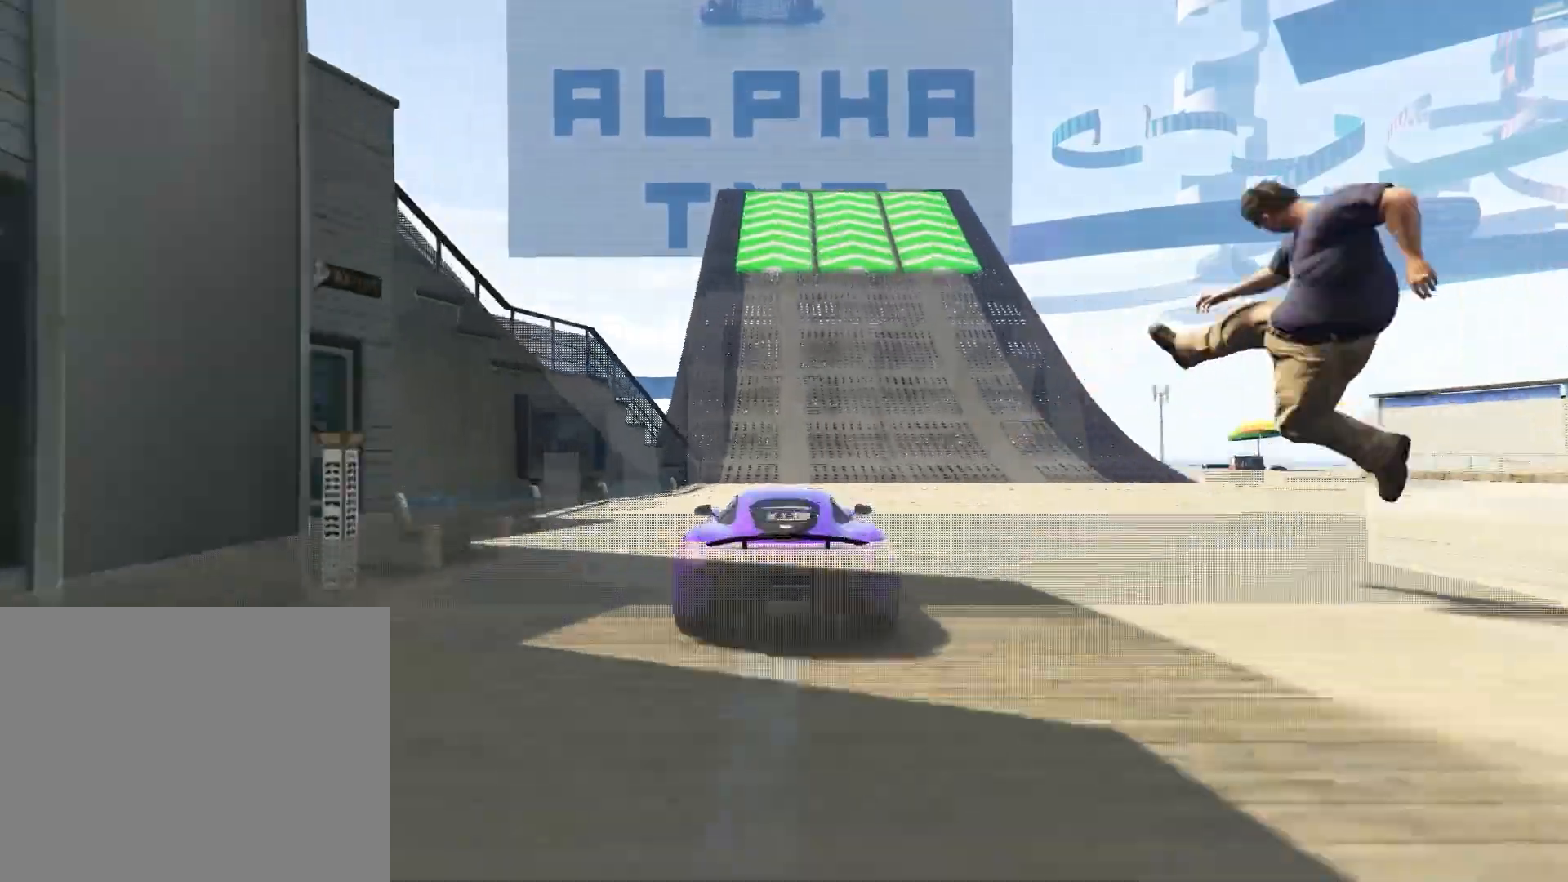
{"keys": ["w"], "events": [[183, "a", "down"], [250, "a", "up"]]}
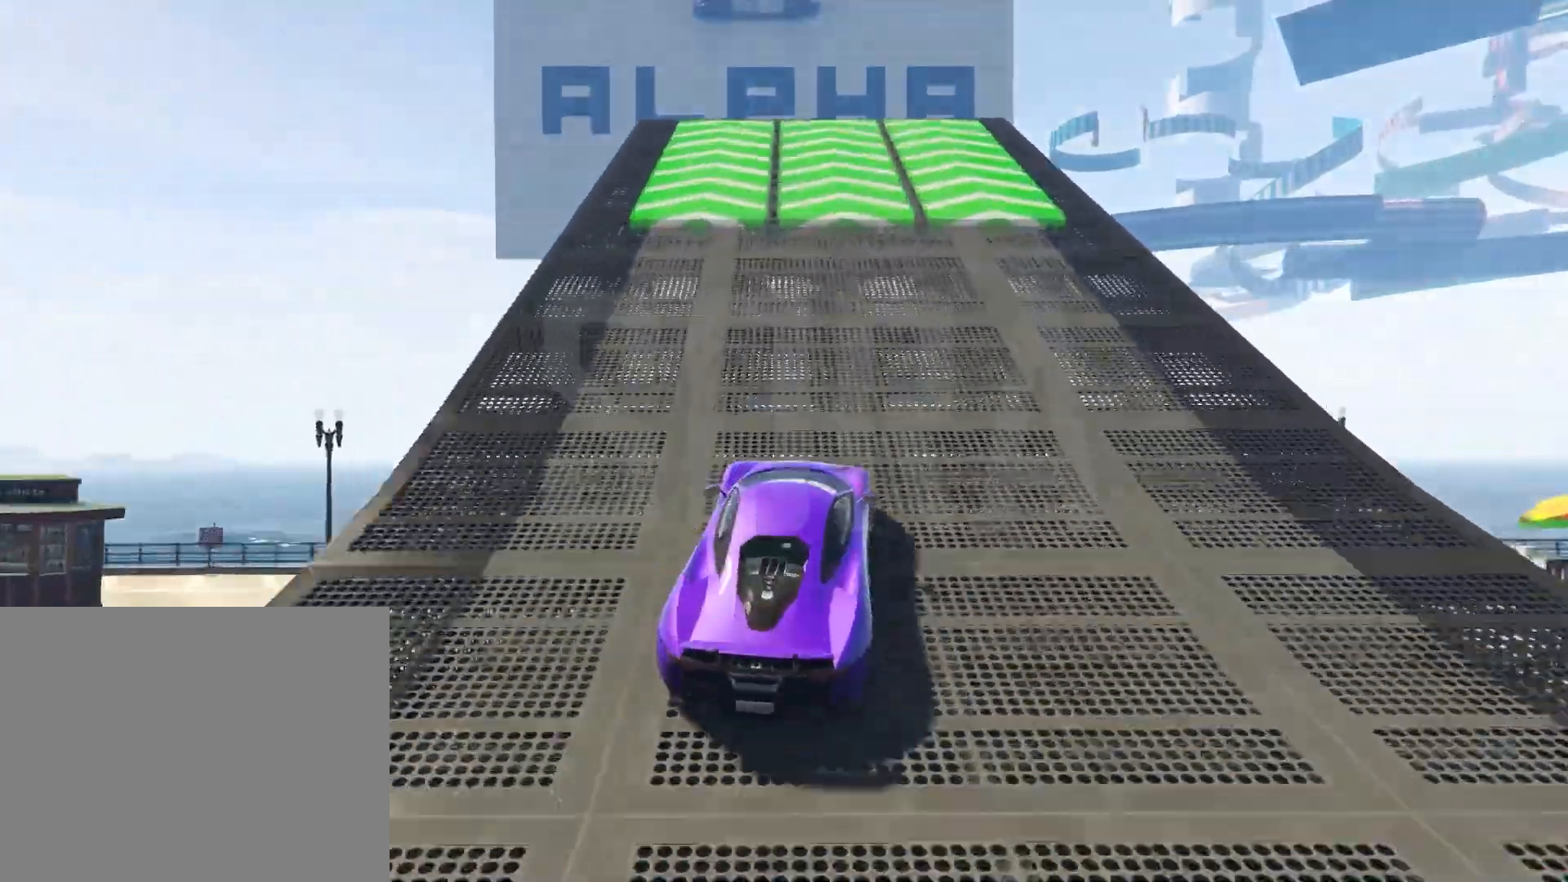
{"keys": ["w"]}
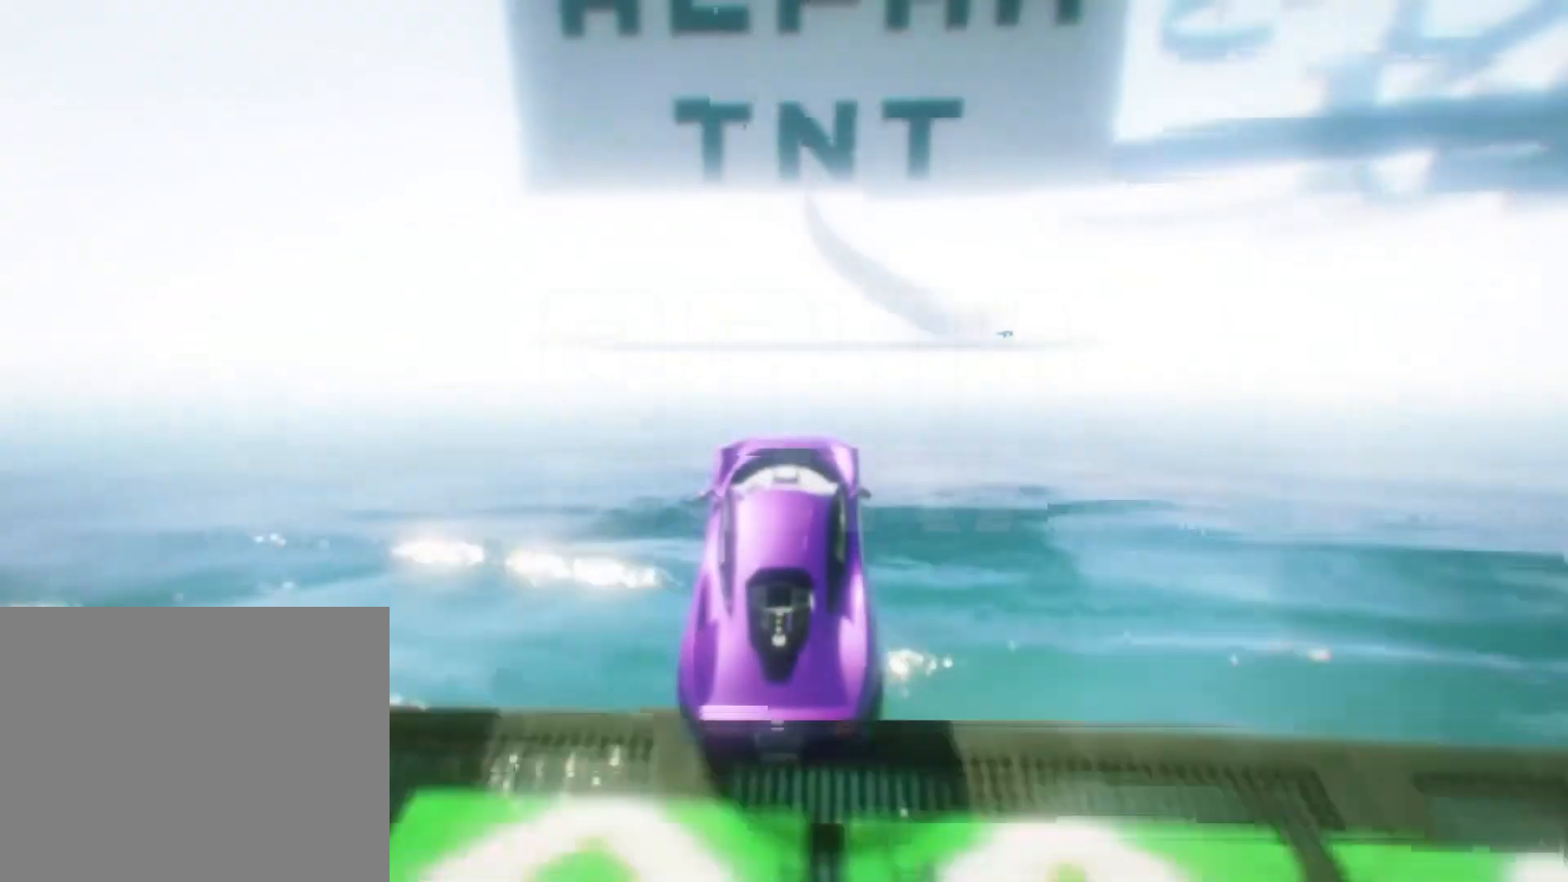
{"keys": ["shift"], "events": [[183, "w", "up"], [250, "shift", "down"]]}
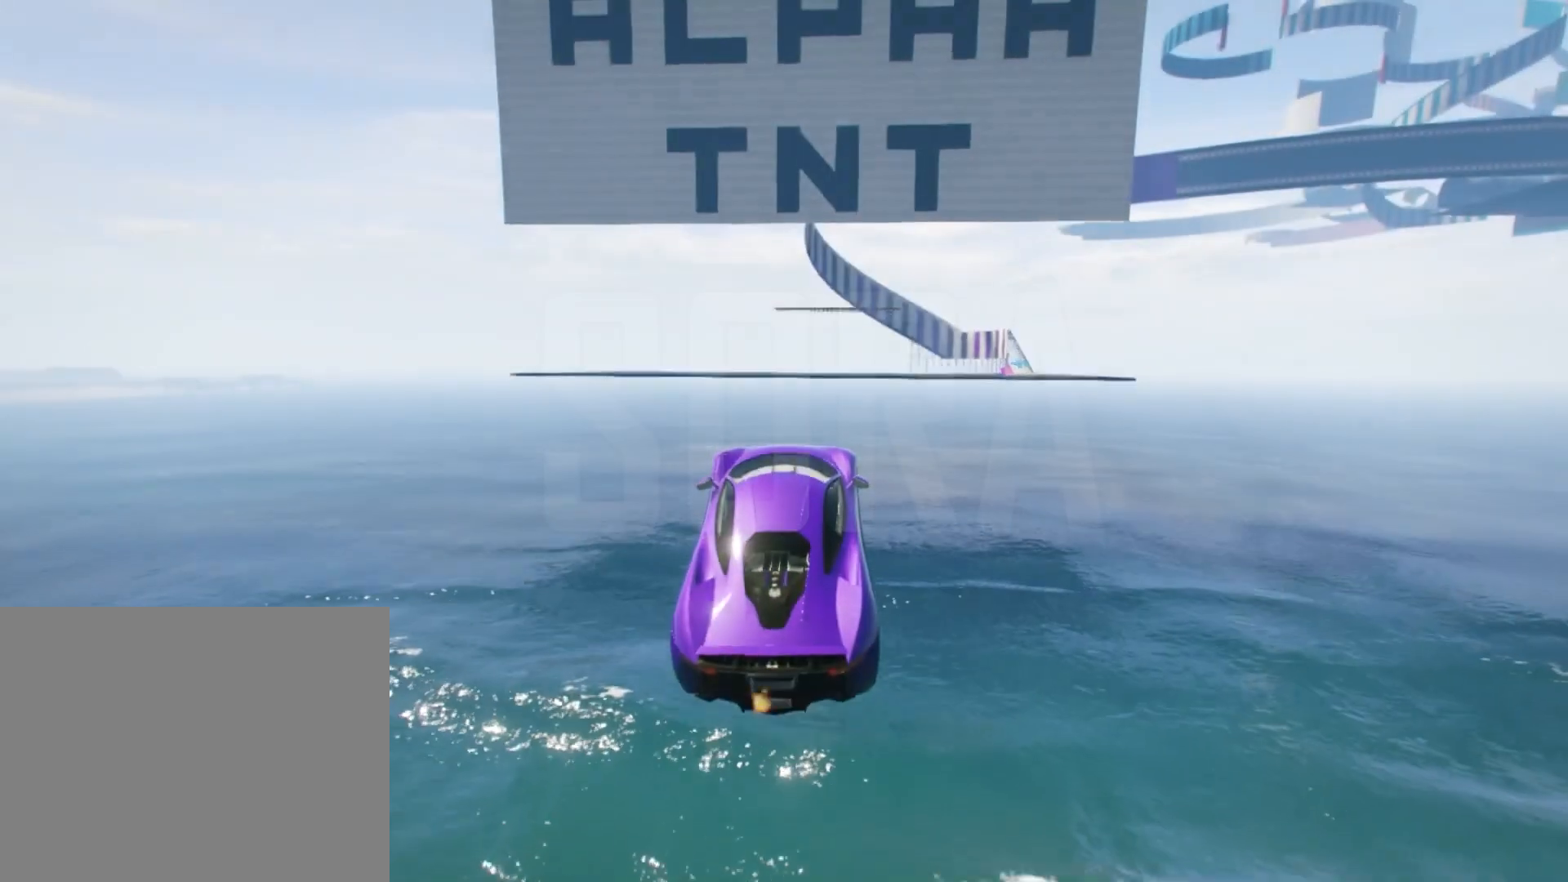
{"keys": [], "events": [[467, "shift", "up"]]}
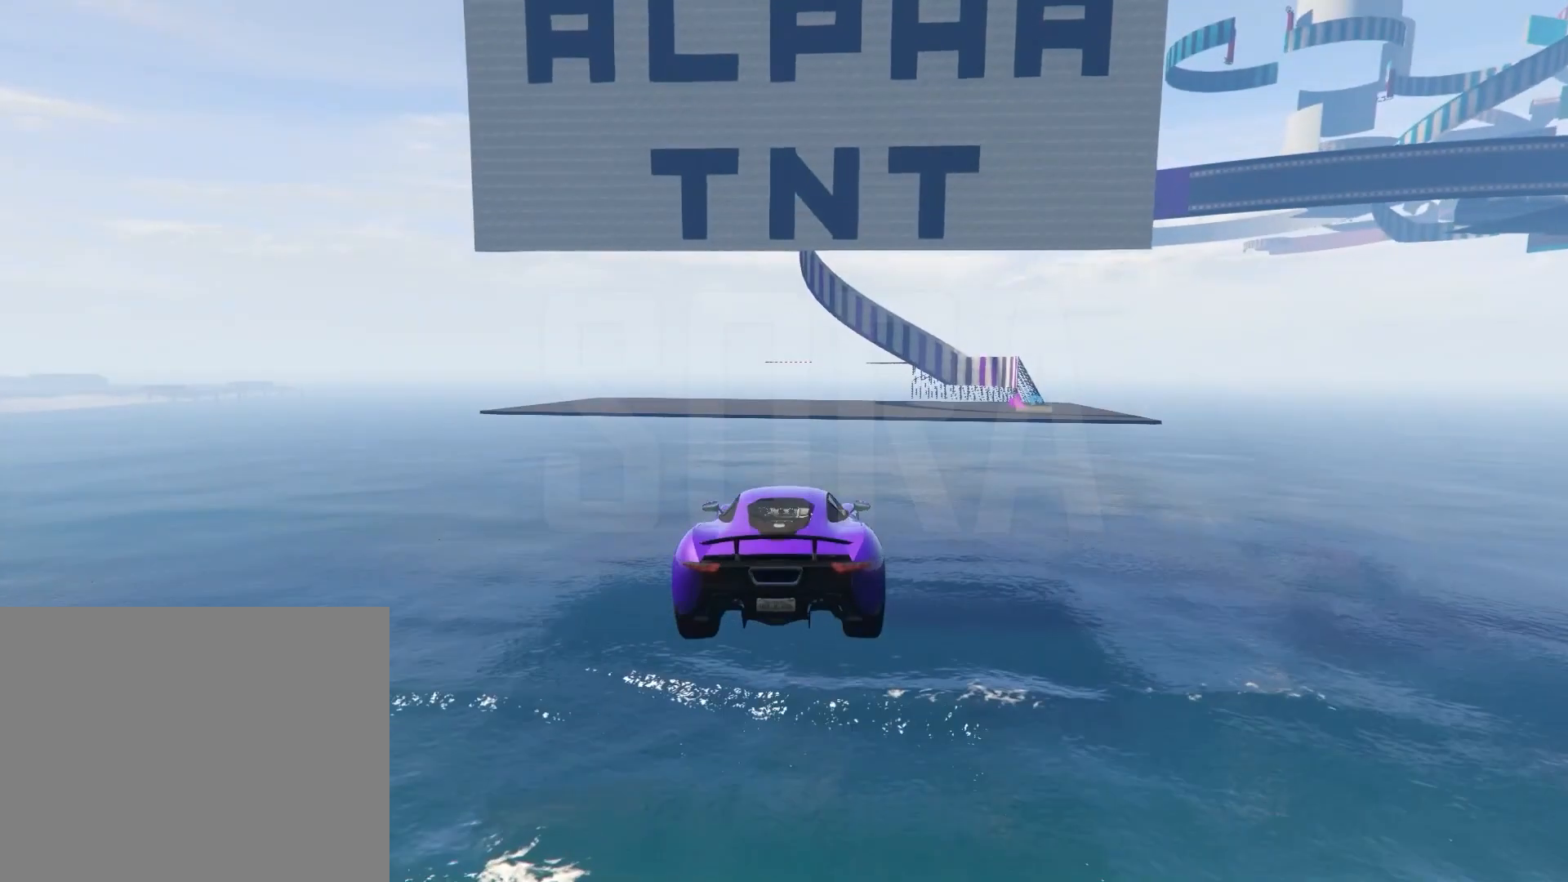
{"keys": [], "events": []}
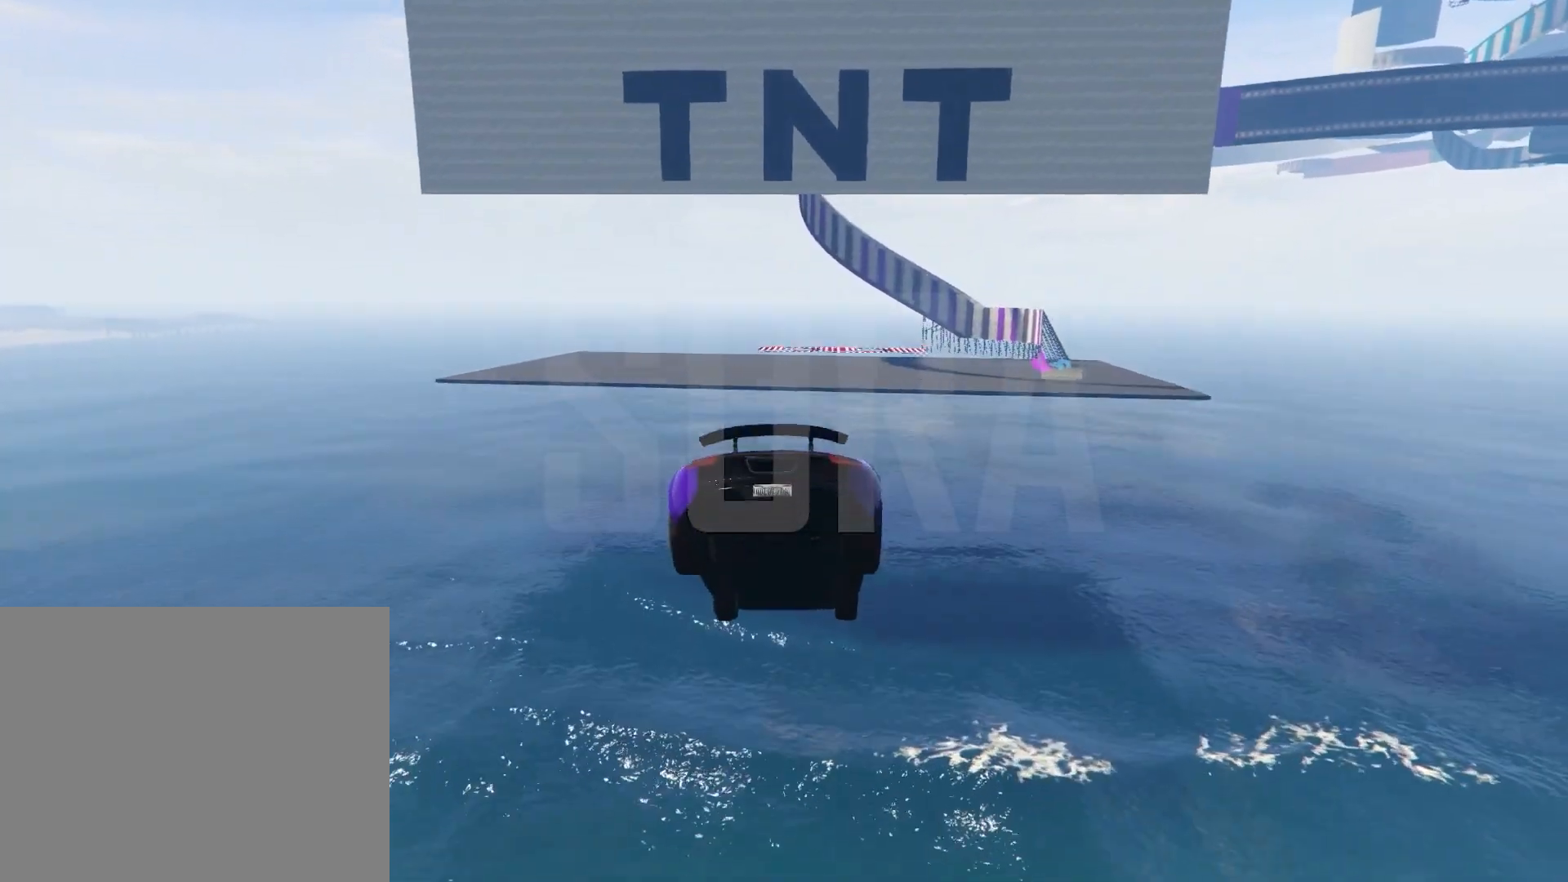
{"keys": [], "events": []}
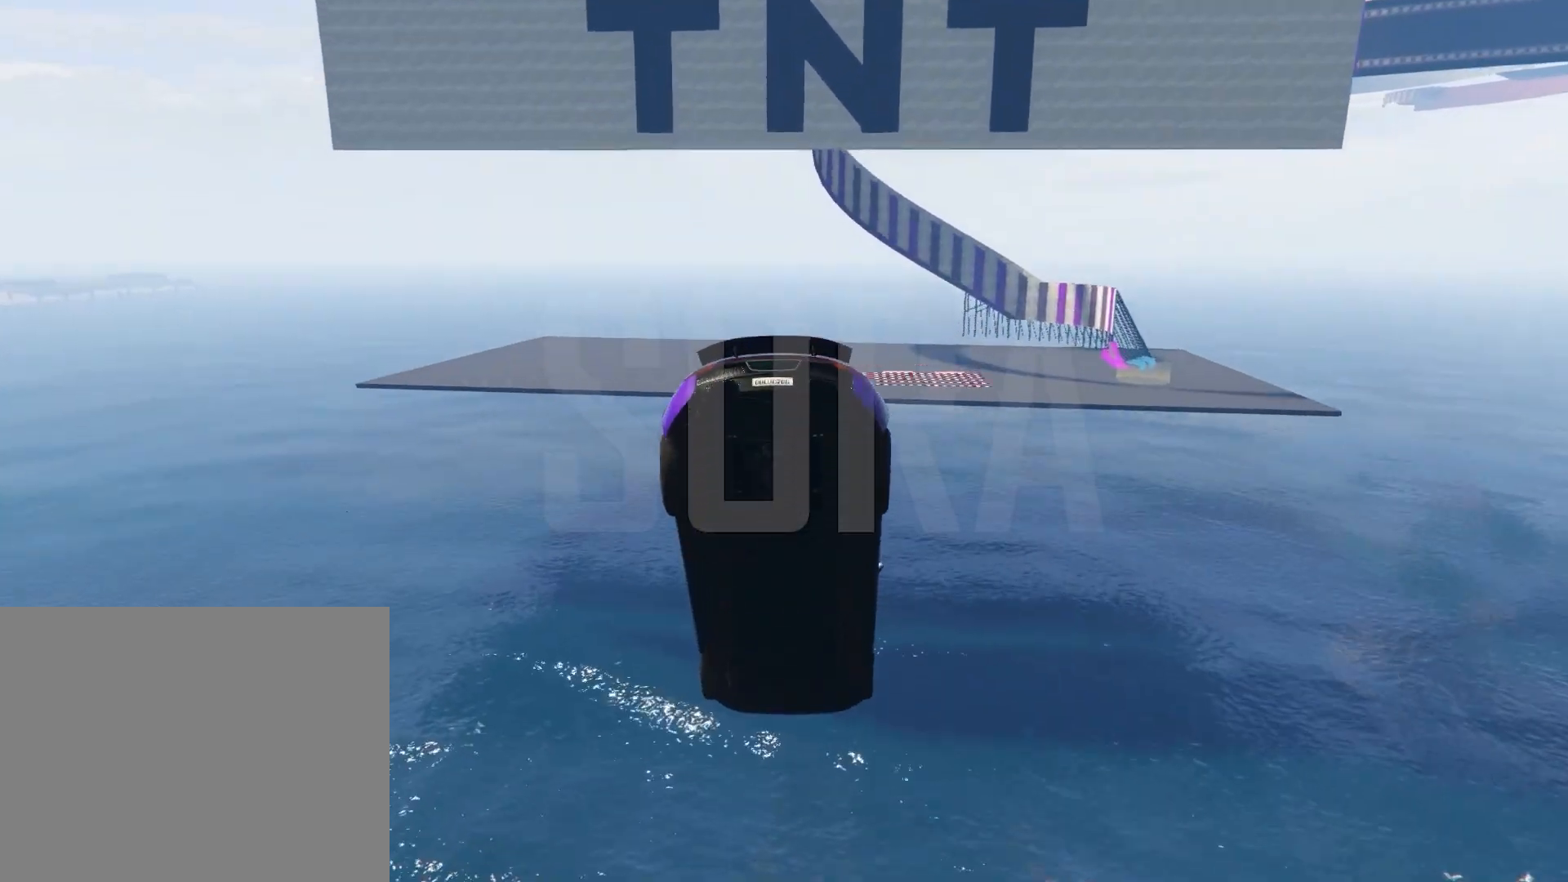
{"keys": ["ctrl"], "events": [[333, "ctrl", "down"]]}
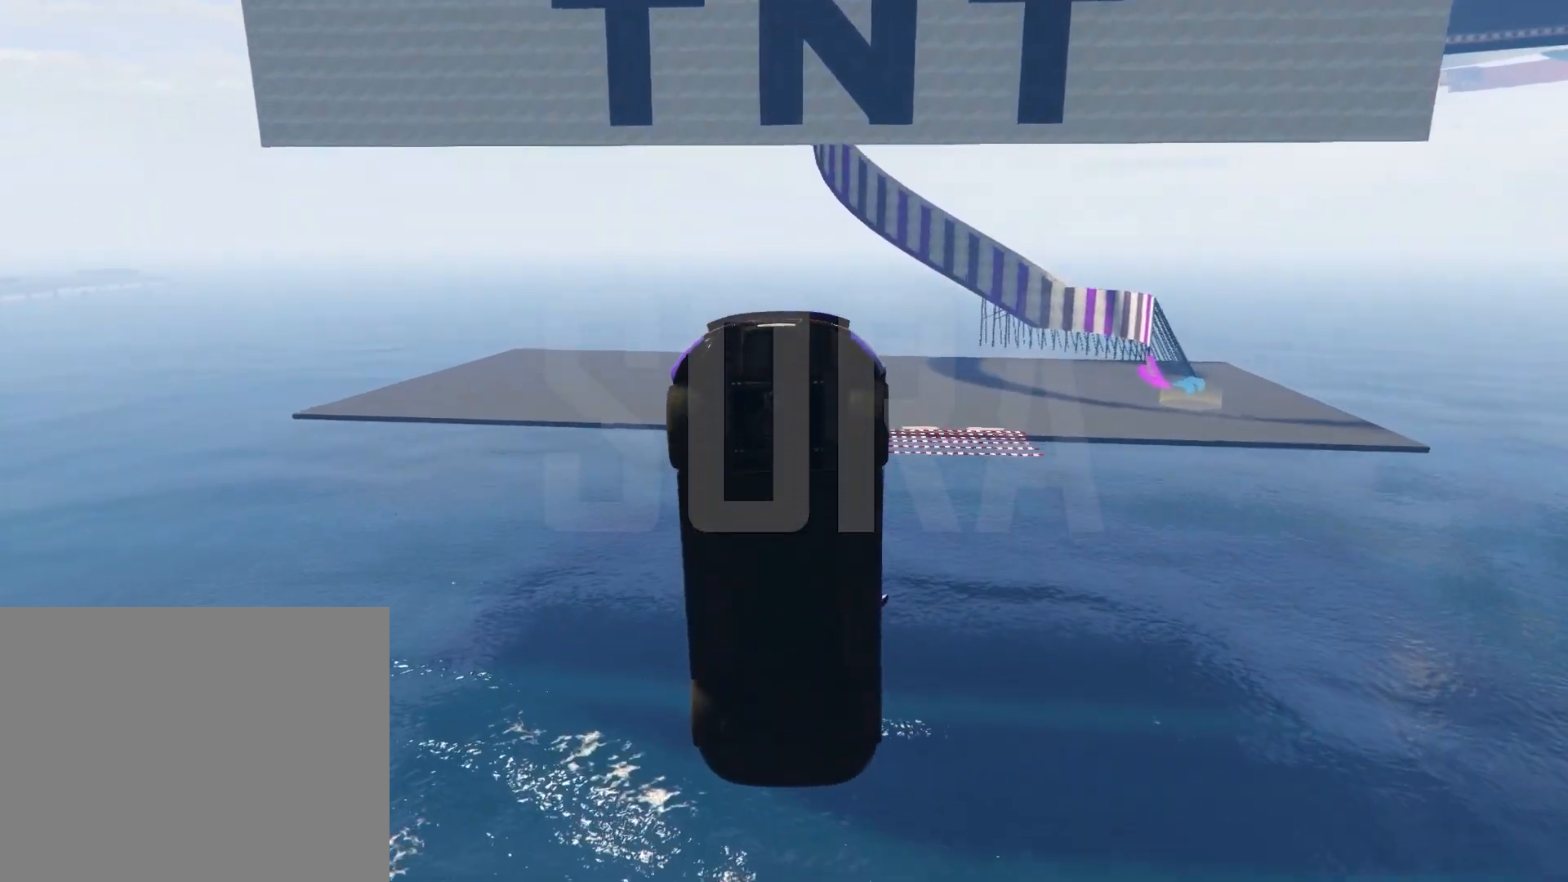
{"keys": [], "events": [[117, "ctrl", "up"]]}
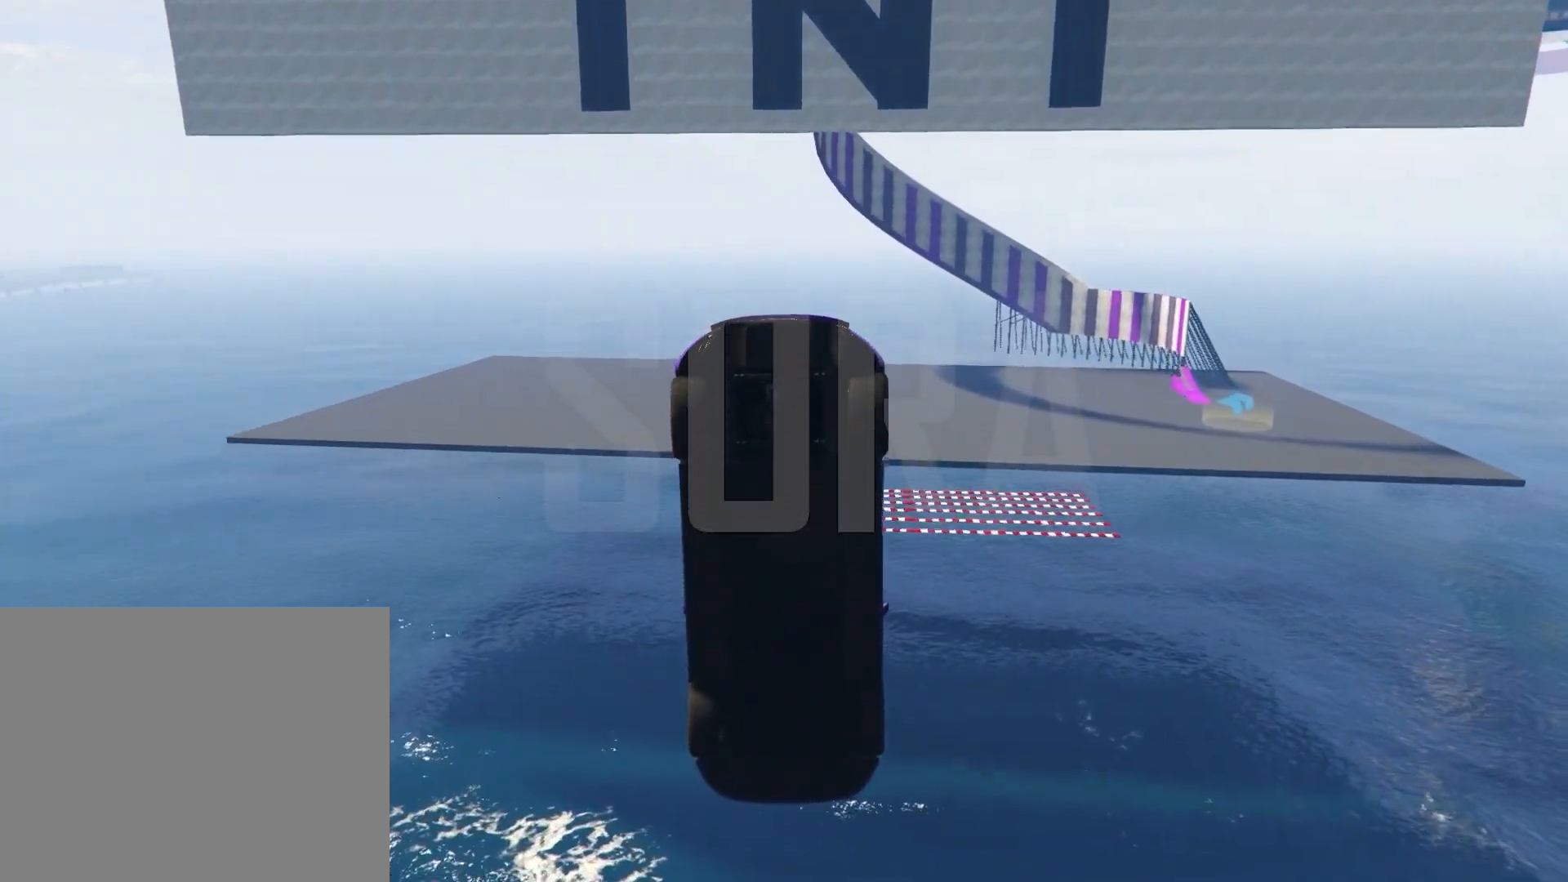
{"keys": [], "events": []}
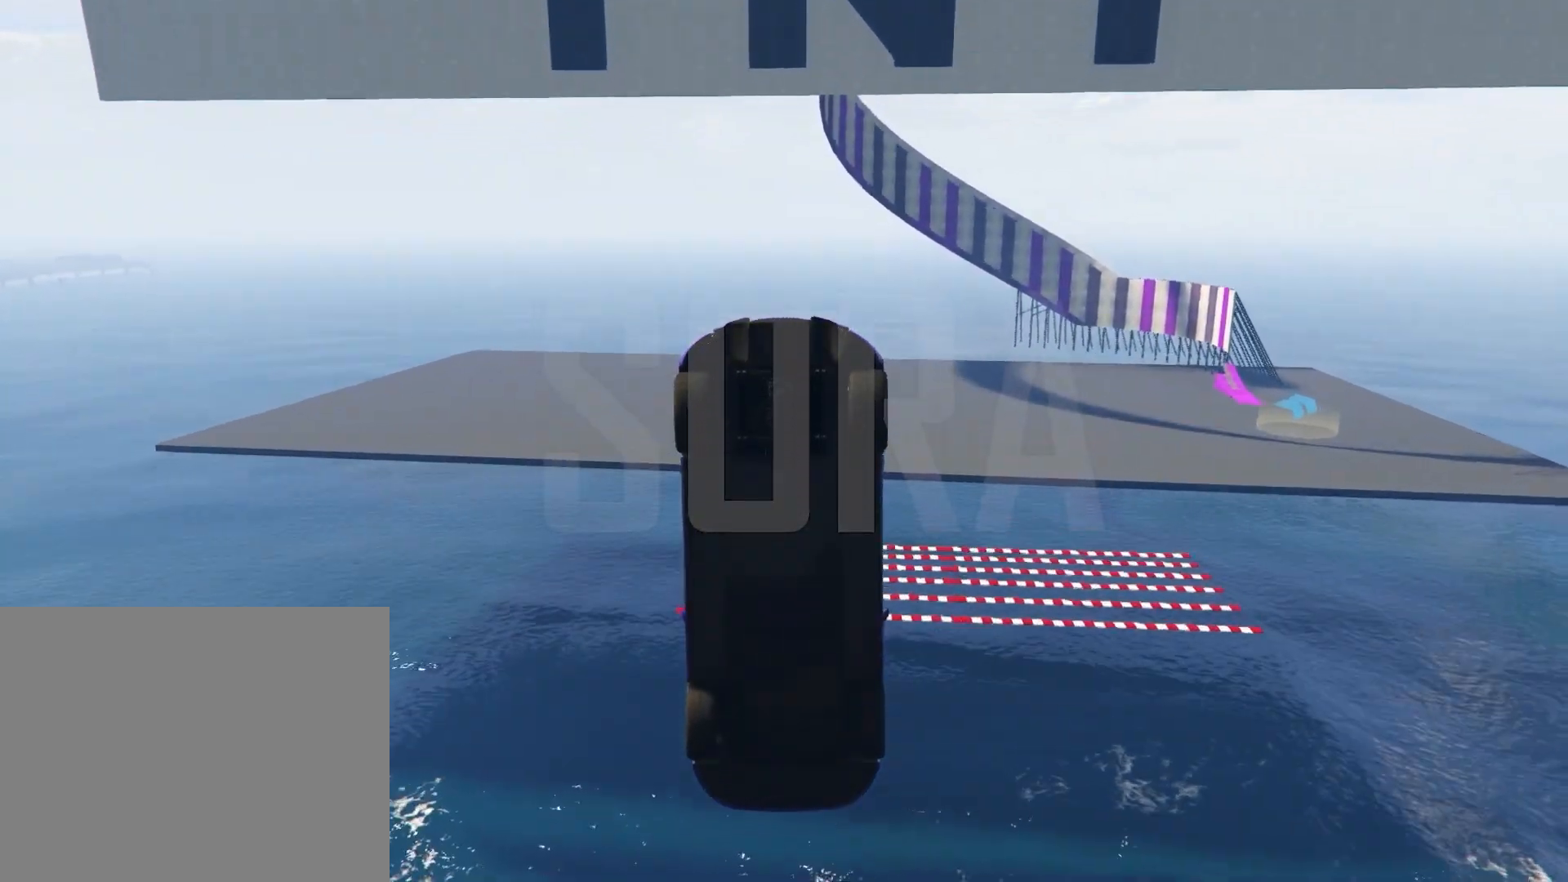
{"keys": ["ctrl"], "events": [[233, "ctrl", "down"]]}
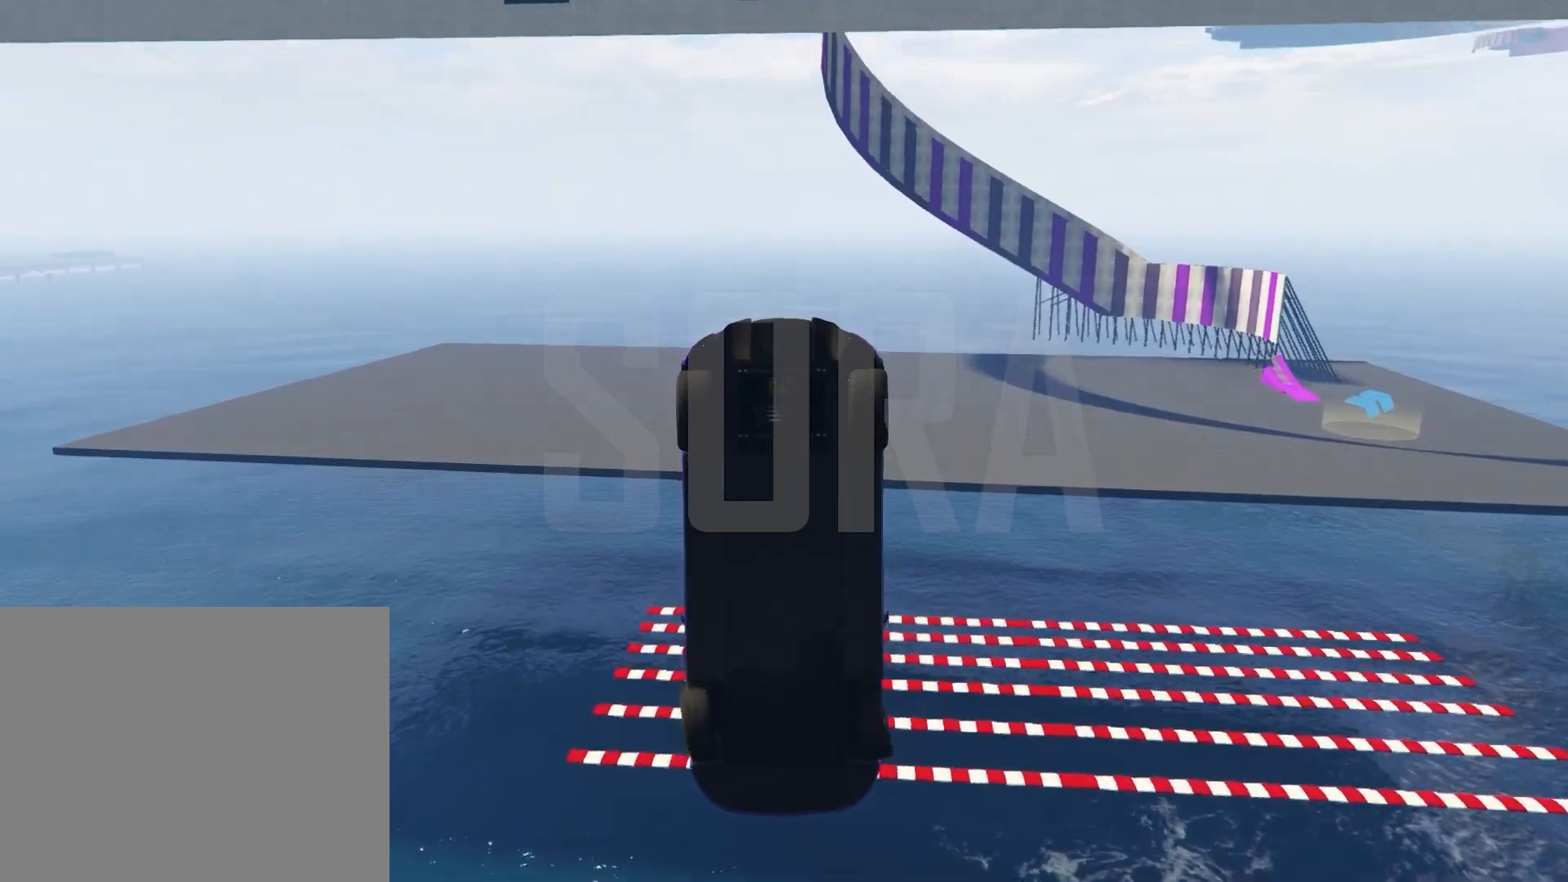
{"keys": ["ctrl"], "events": []}
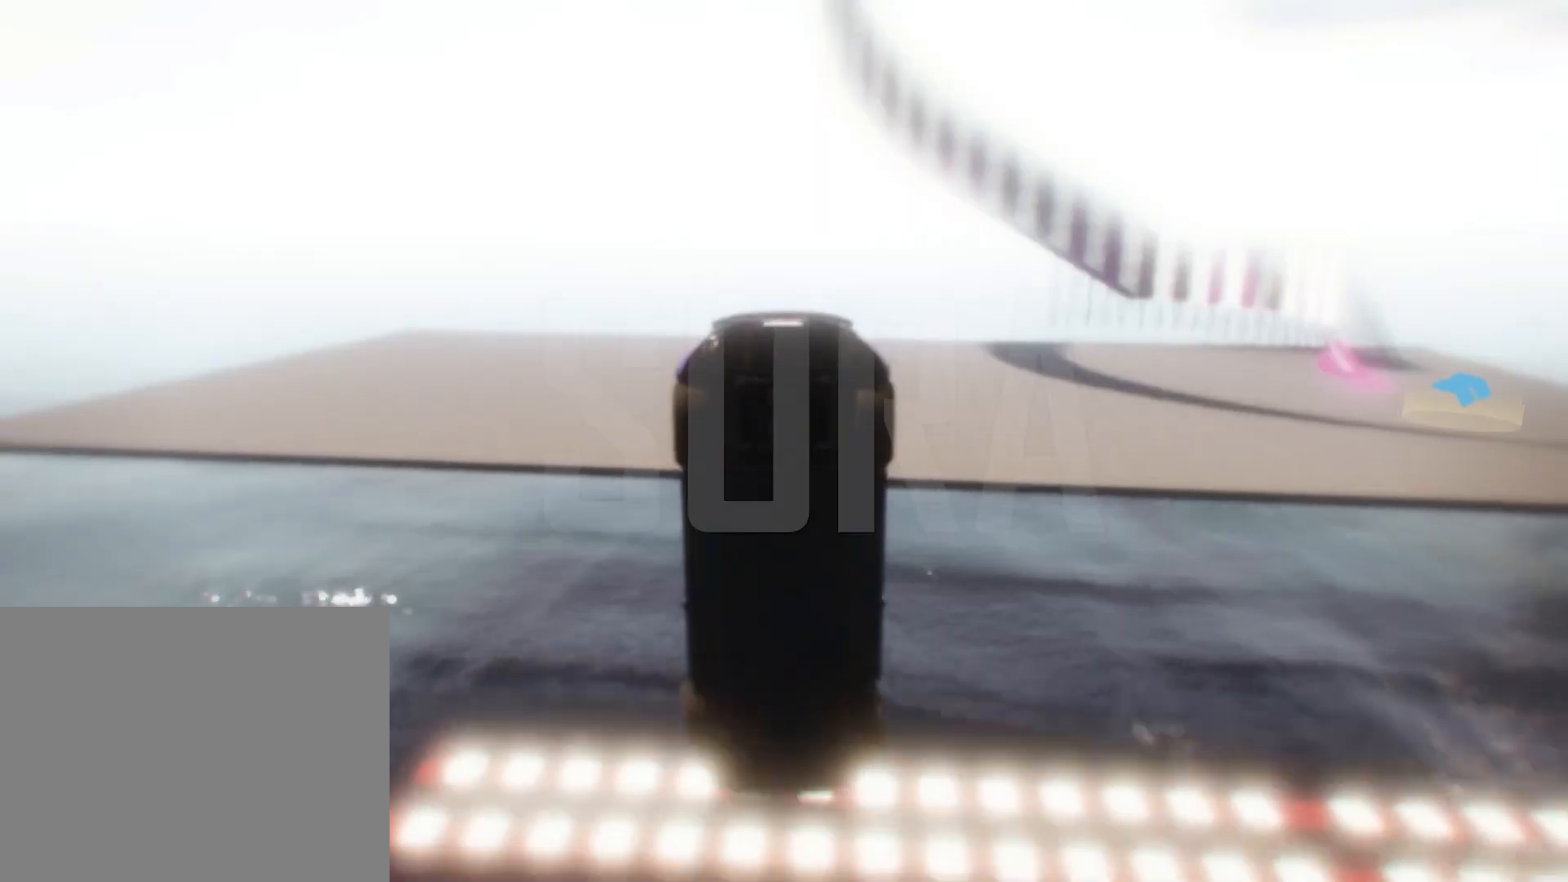
{"keys": ["ctrl"], "events": []}
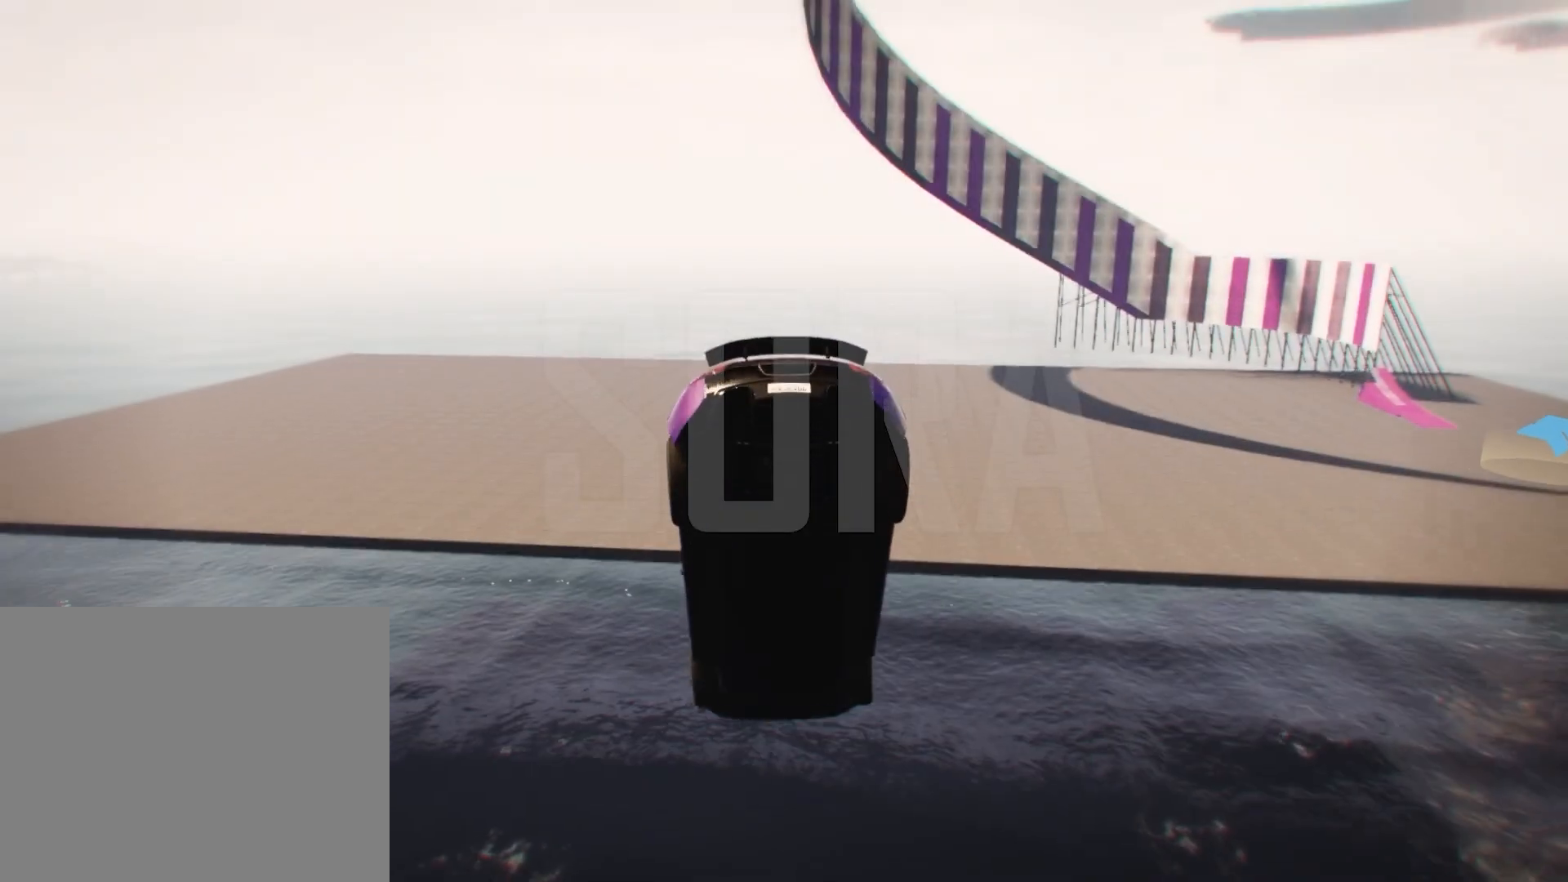
{"keys": ["d", "space"], "events": [[100, "ctrl", "up"], [250, "d", "down"], [283, "space", "down"]]}
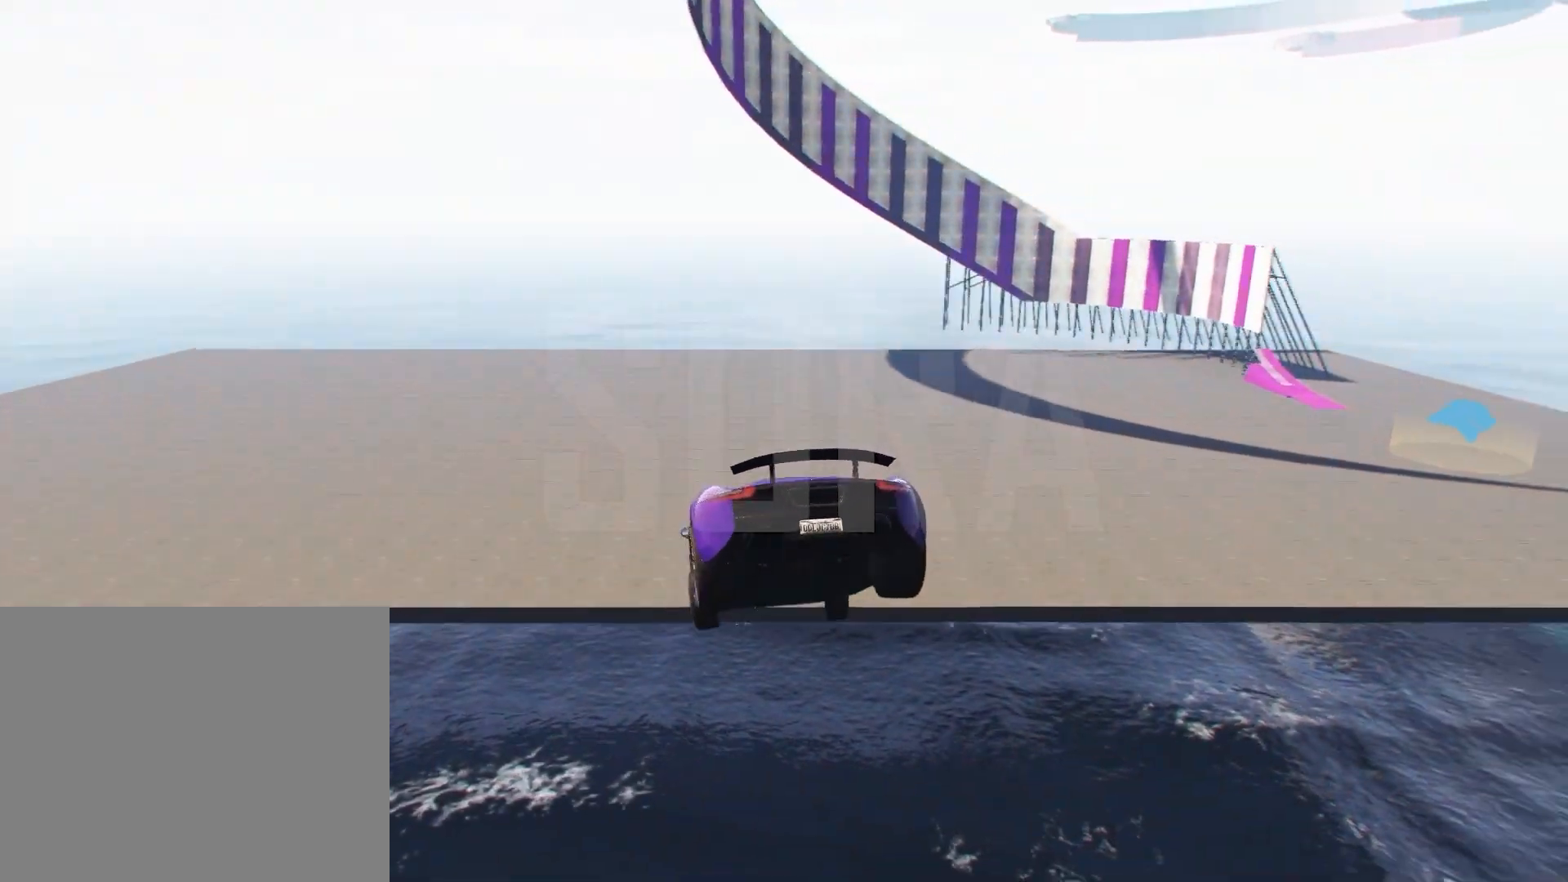
{"keys": ["d", "shift", "space"], "events": [[17, "shift", "down"]]}
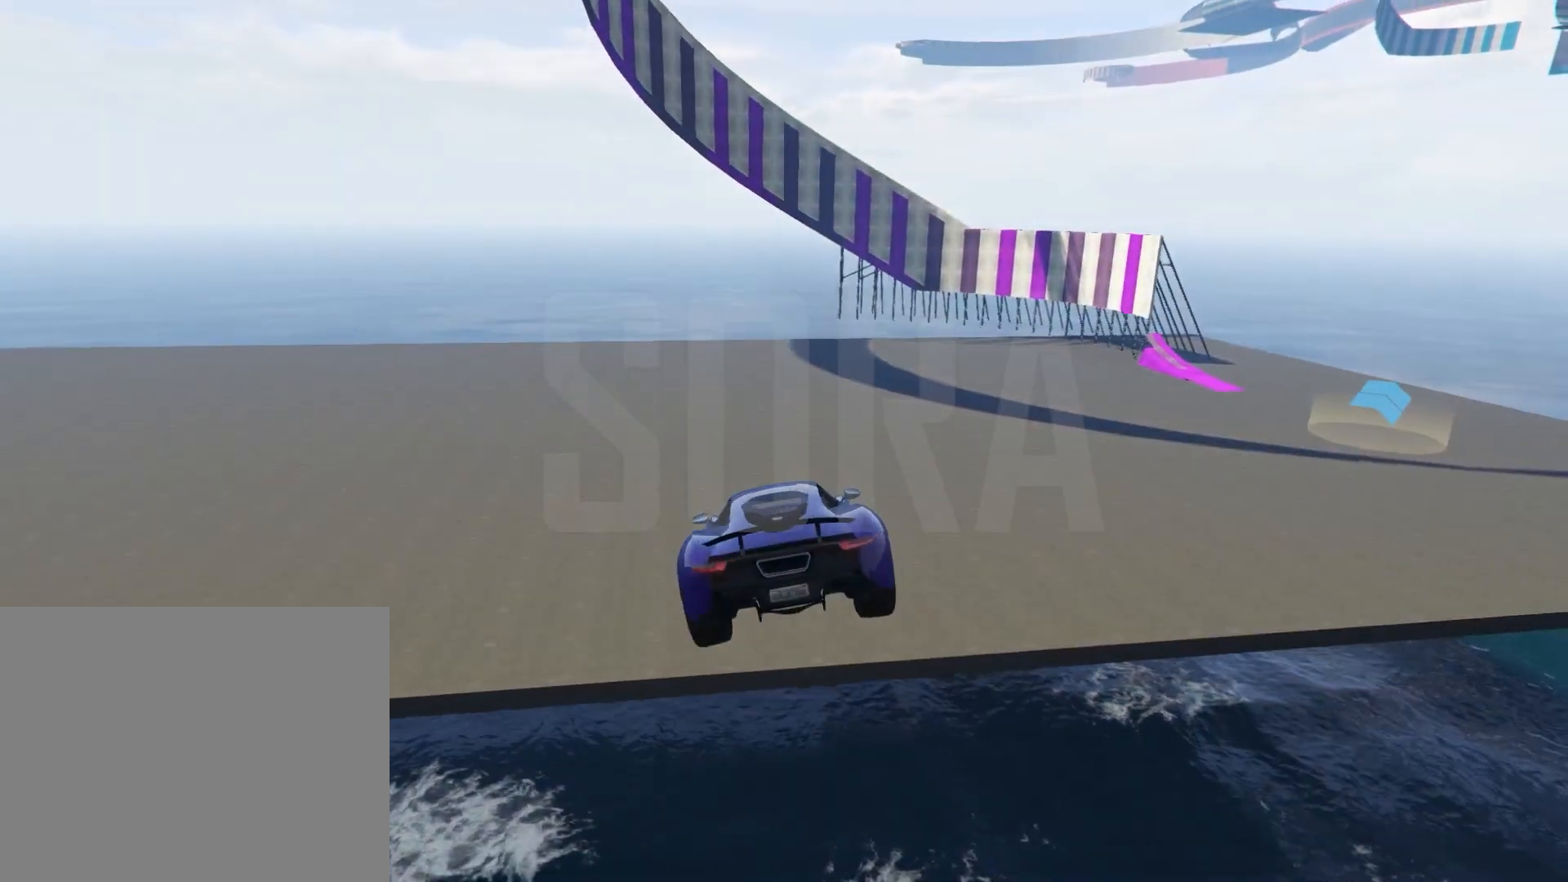
{"keys": [], "events": [[200, "shift", "up"], [267, "space", "up"], [317, "d", "up"]]}
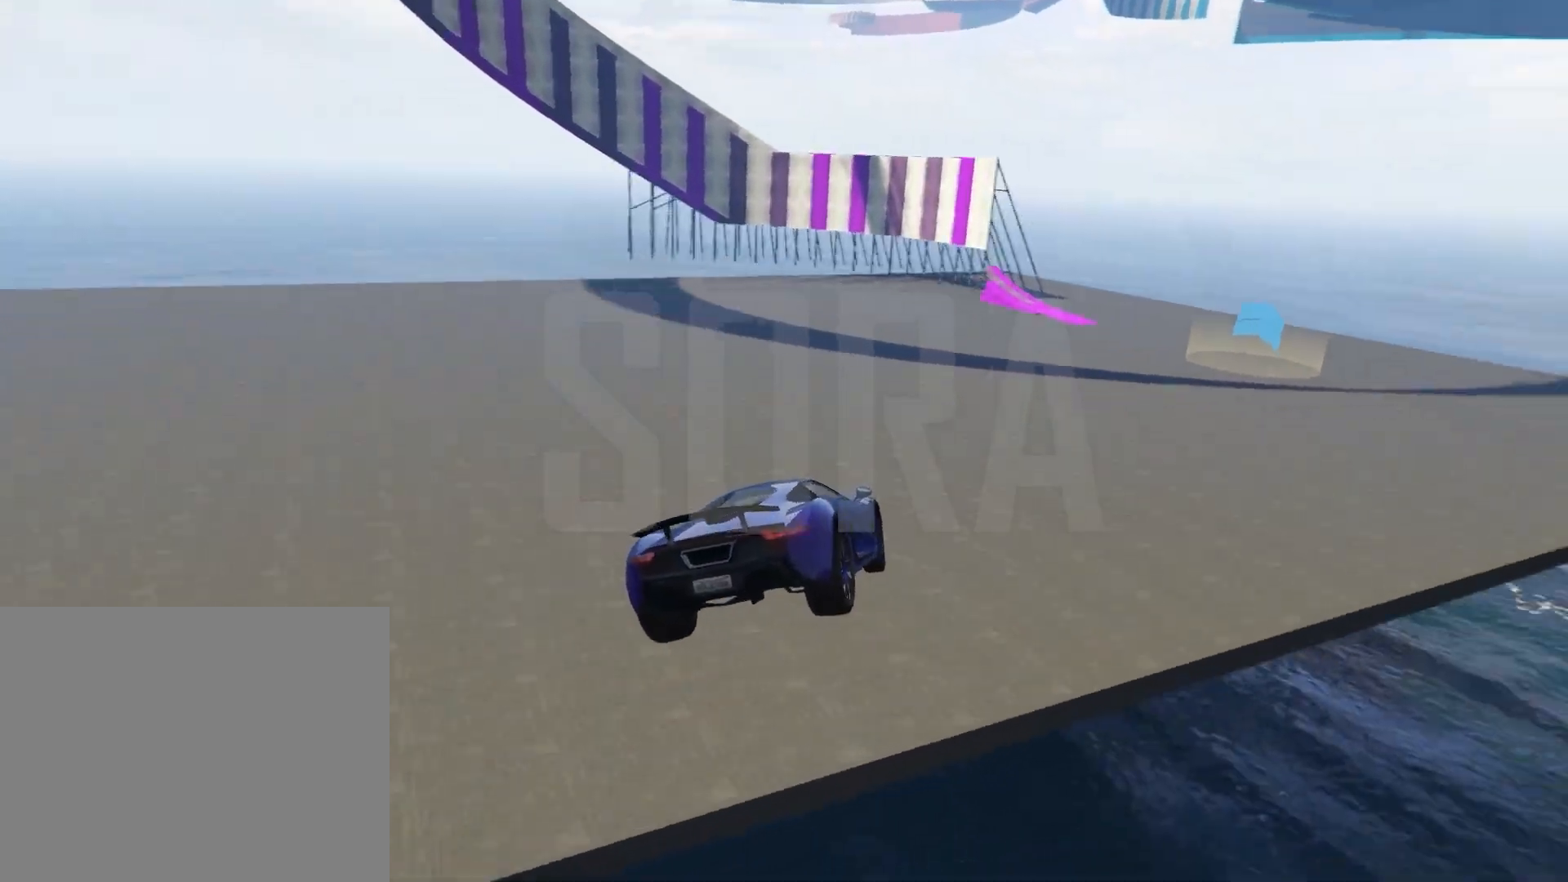
{"keys": ["w"], "events": [[500, "w", "down"]]}
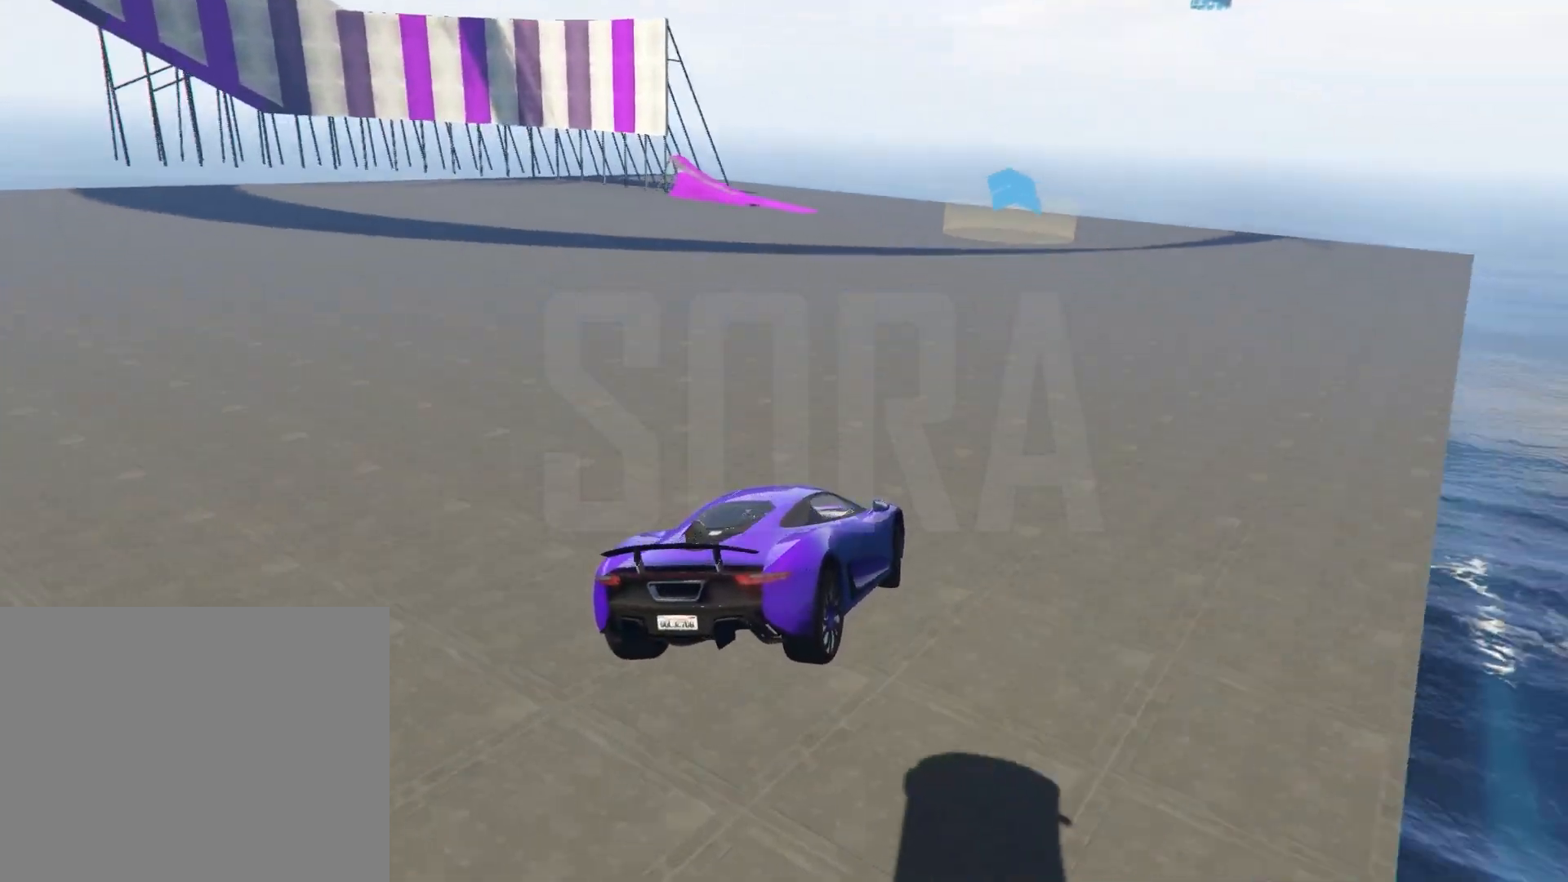
{"keys": ["a", "w"], "events": [[383, "a", "down"]]}
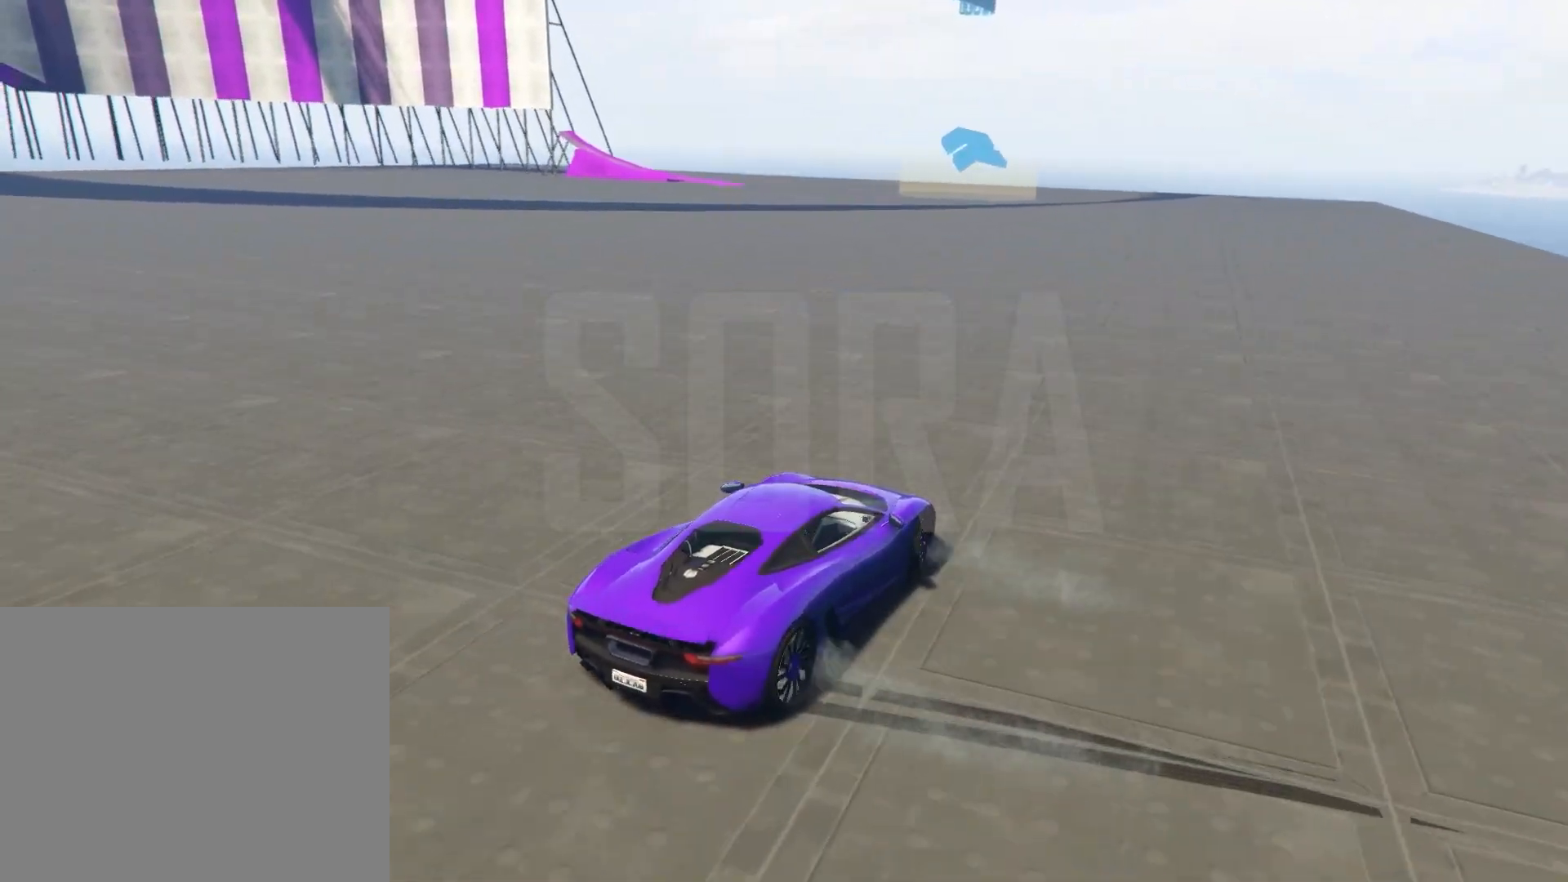
{"keys": ["w"], "events": [[200, "a", "up"]]}
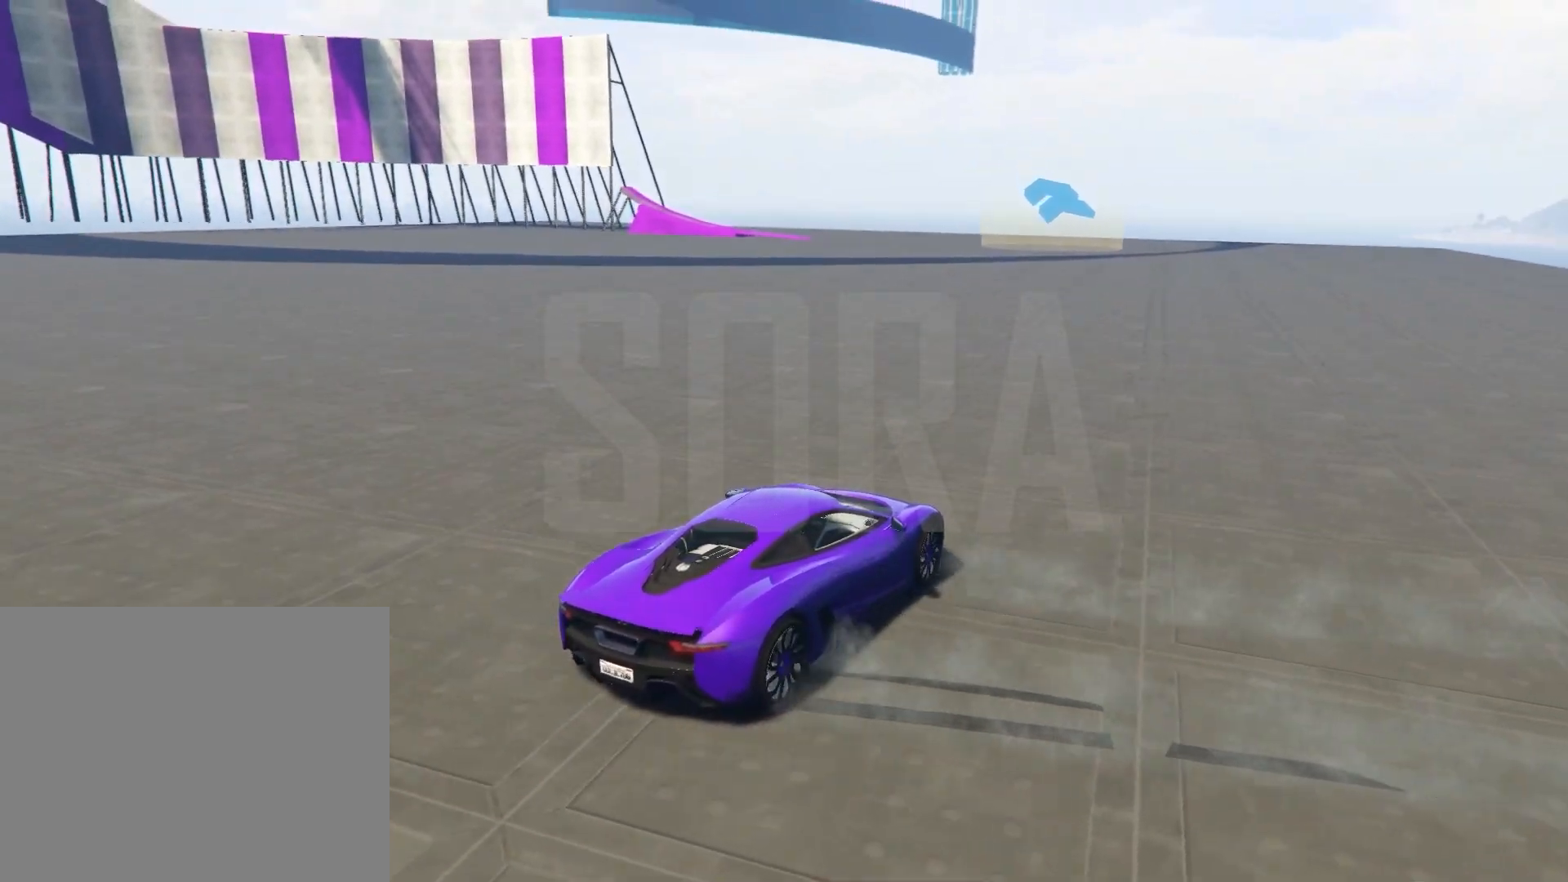
{"keys": ["w"], "events": []}
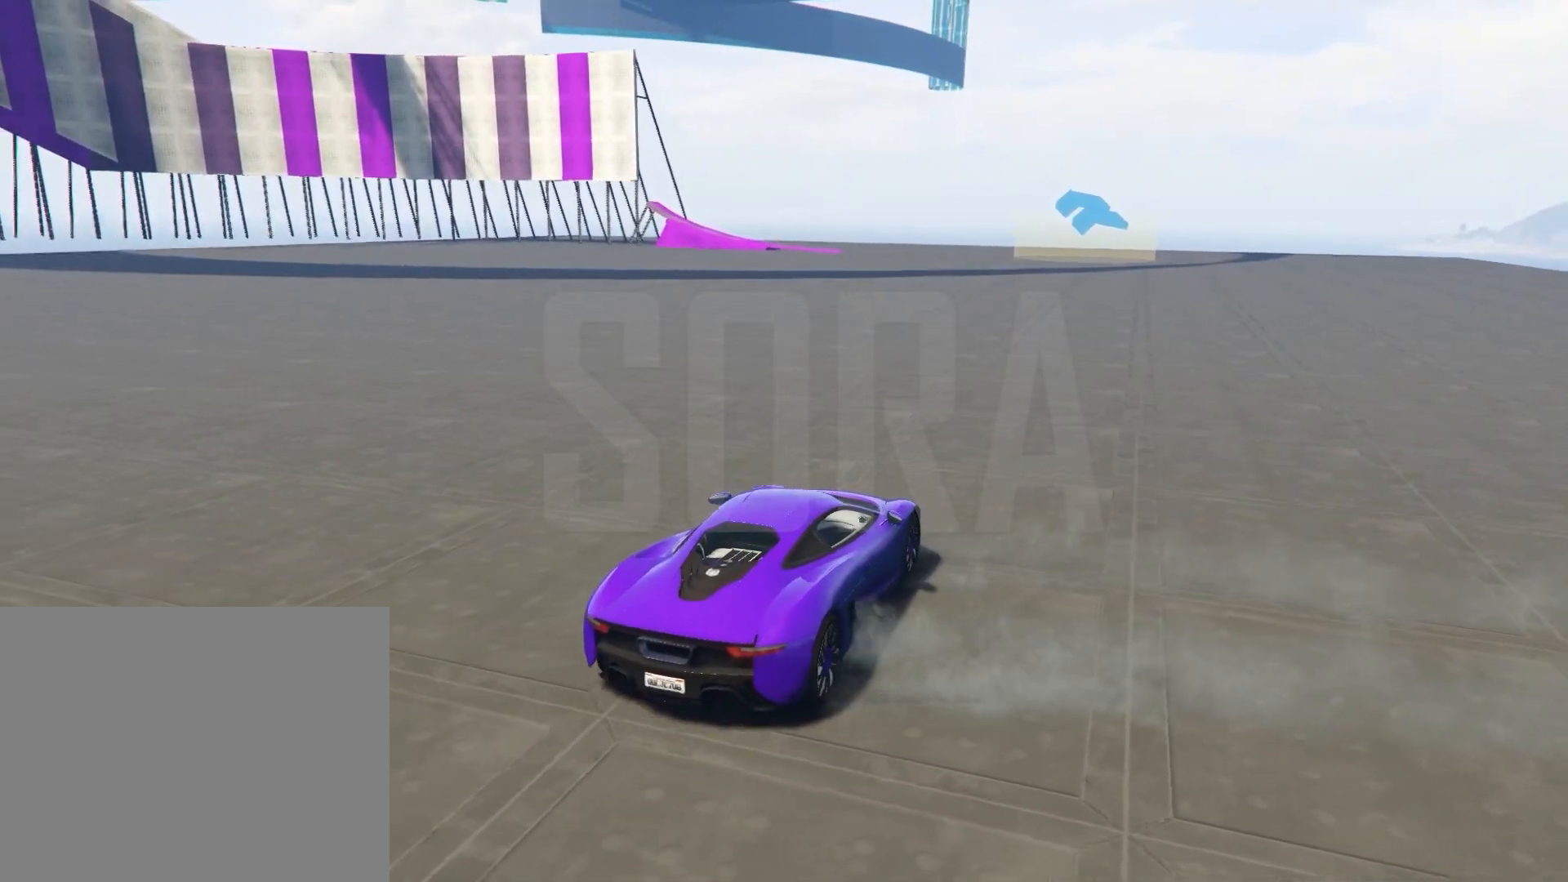
{"keys": ["w"], "events": [[50, "d", "down"], [467, "d", "up"]]}
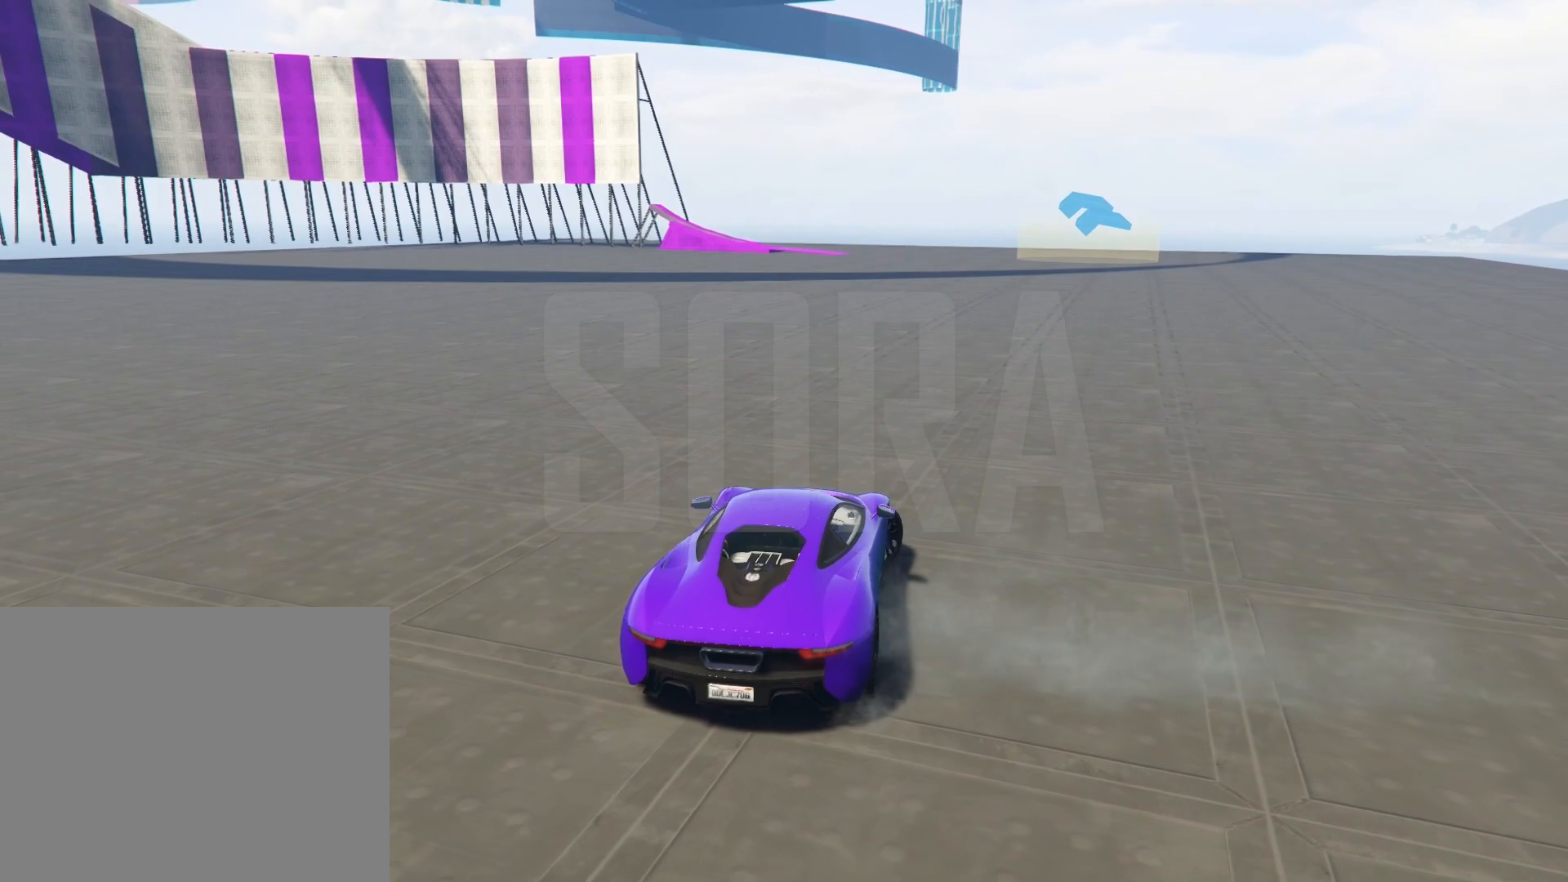
{"keys": ["d", "w"], "events": [[233, "d", "down"]]}
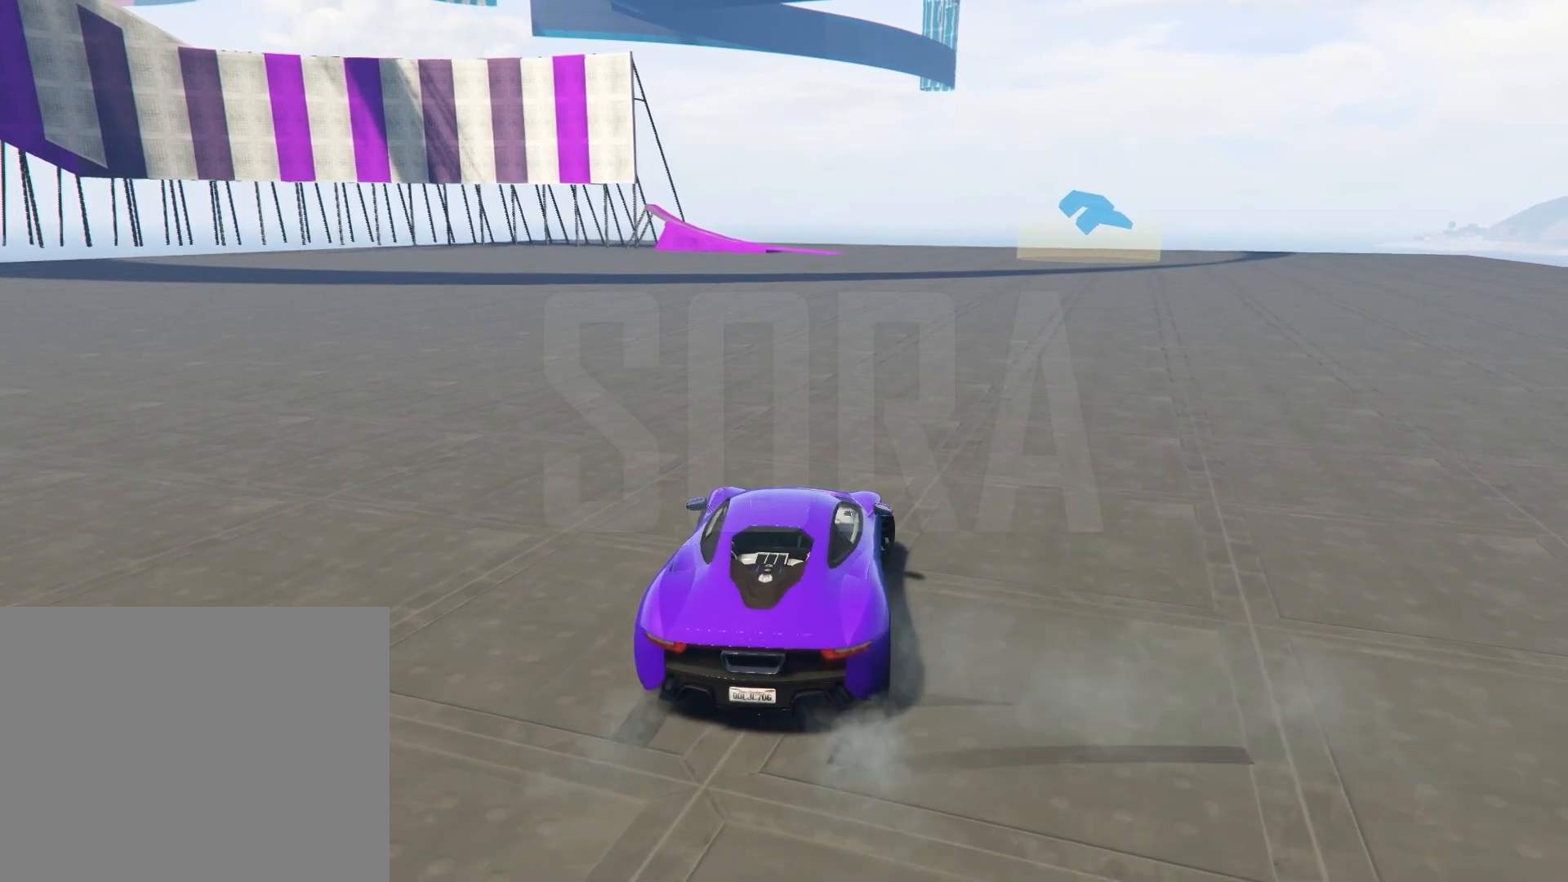
{"keys": ["w"], "events": [[183, "d", "up"]]}
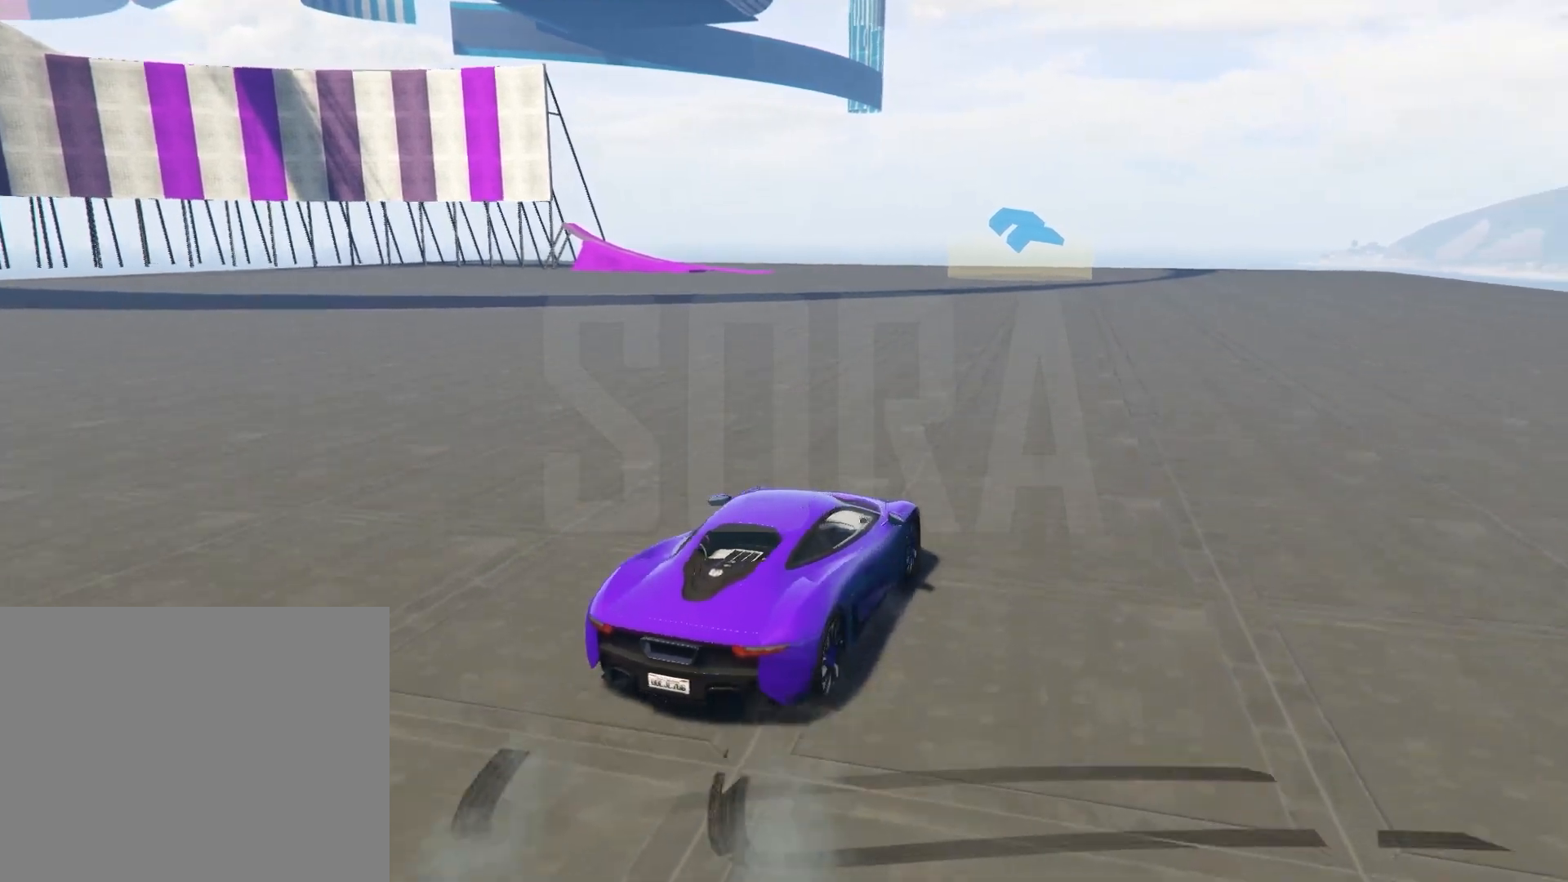
{"keys": ["w"], "events": []}
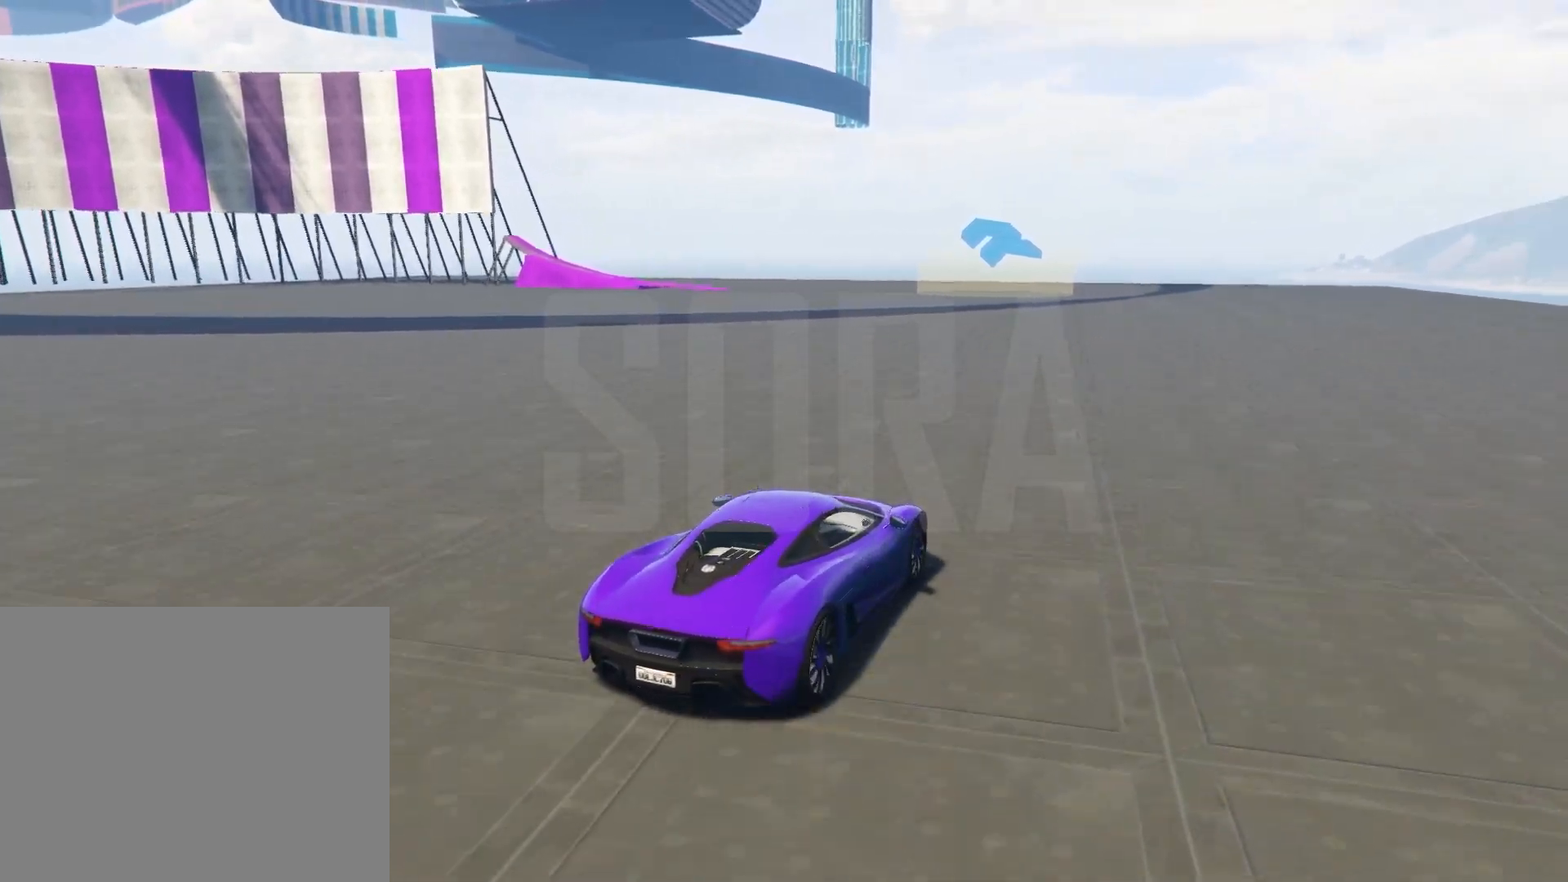
{"keys": ["d", "w"], "events": [[400, "d", "down"]]}
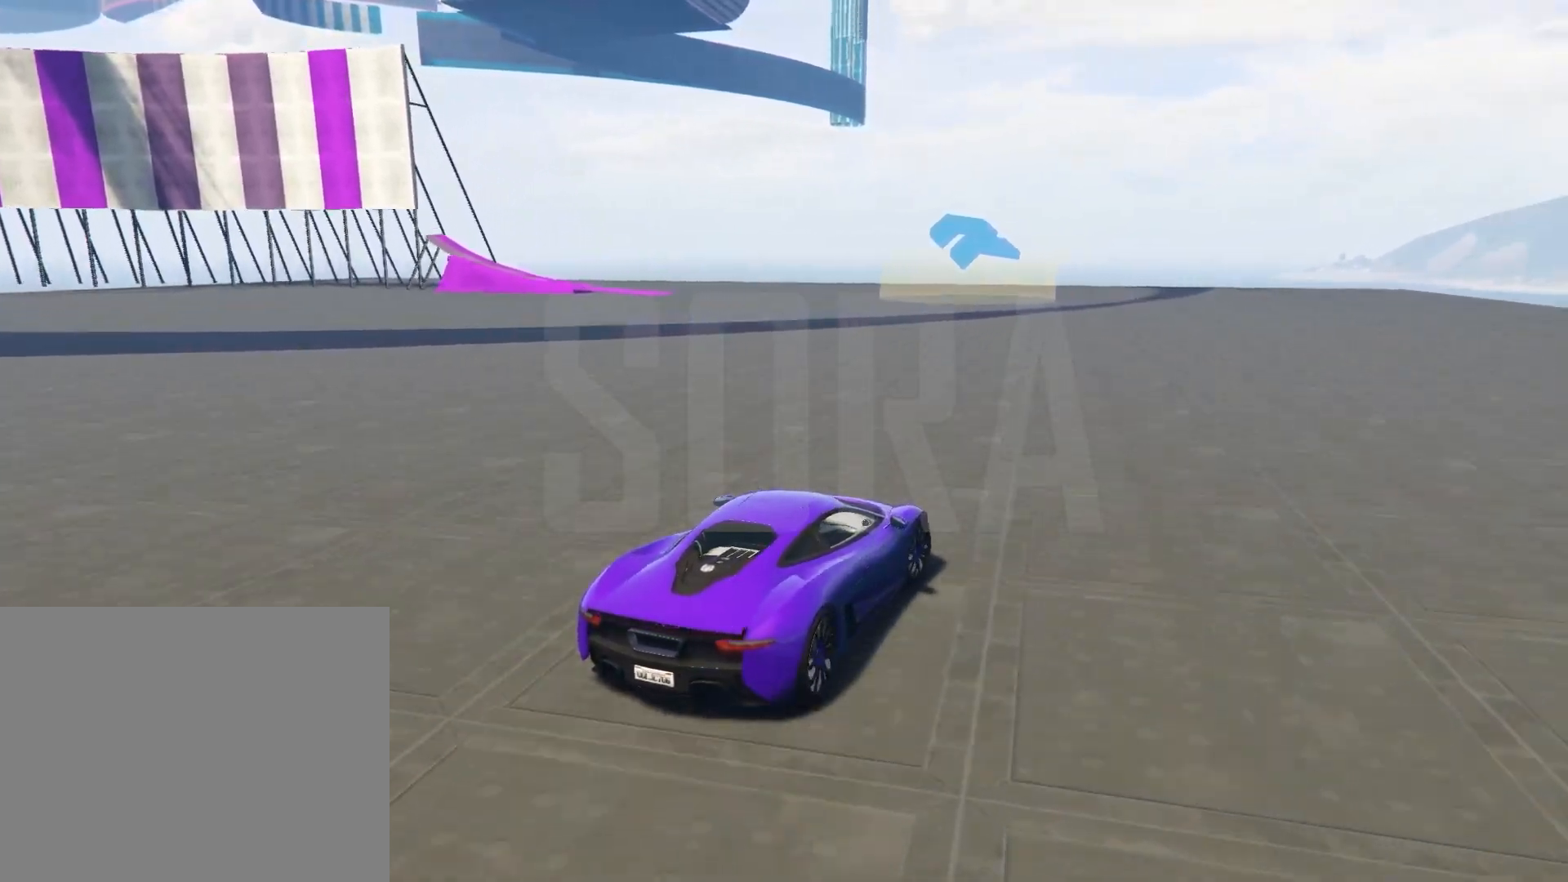
{"keys": ["a", "w"], "events": [[50, "d", "up"], [450, "a", "down"]]}
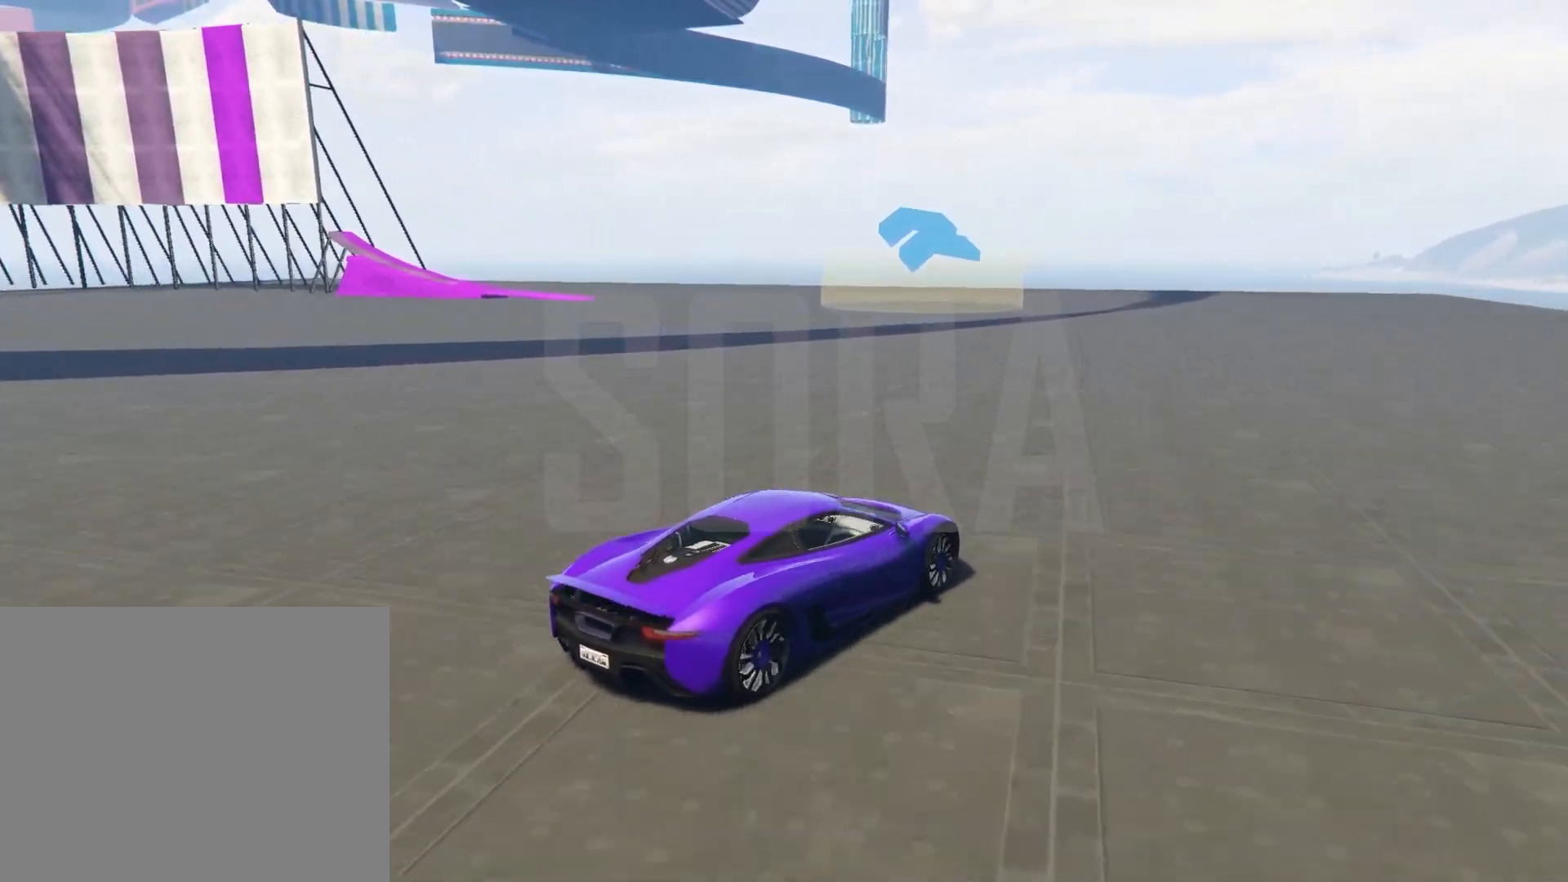
{"keys": ["a", "w"], "events": [[100, "a", "up"], [250, "a", "down"]]}
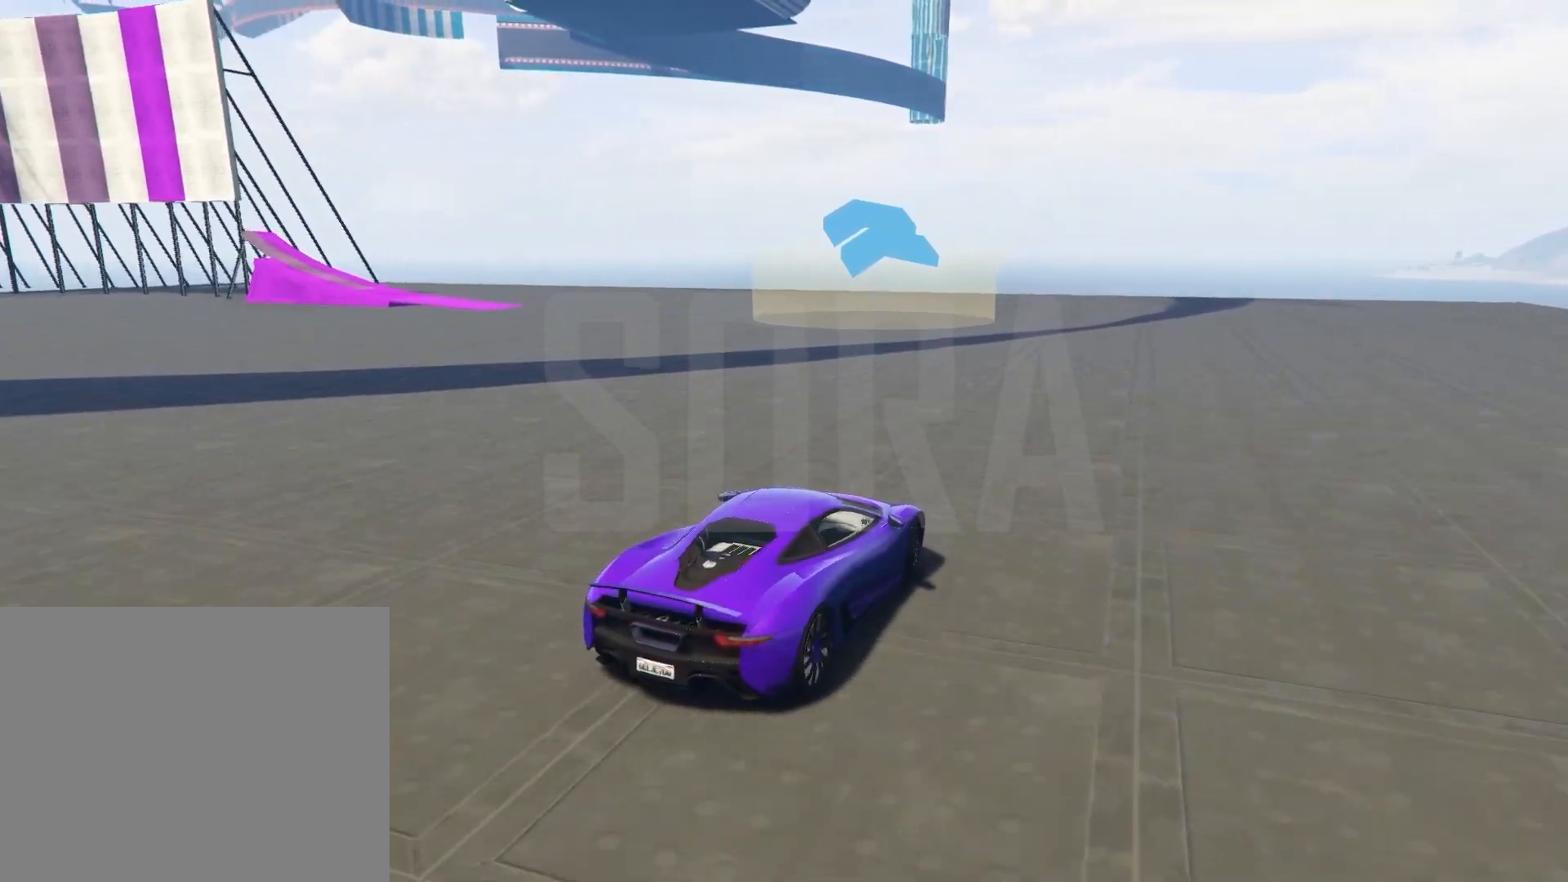
{"keys": ["w"], "events": [[83, "space", "down"], [333, "space", "up"], [350, "a", "up"]]}
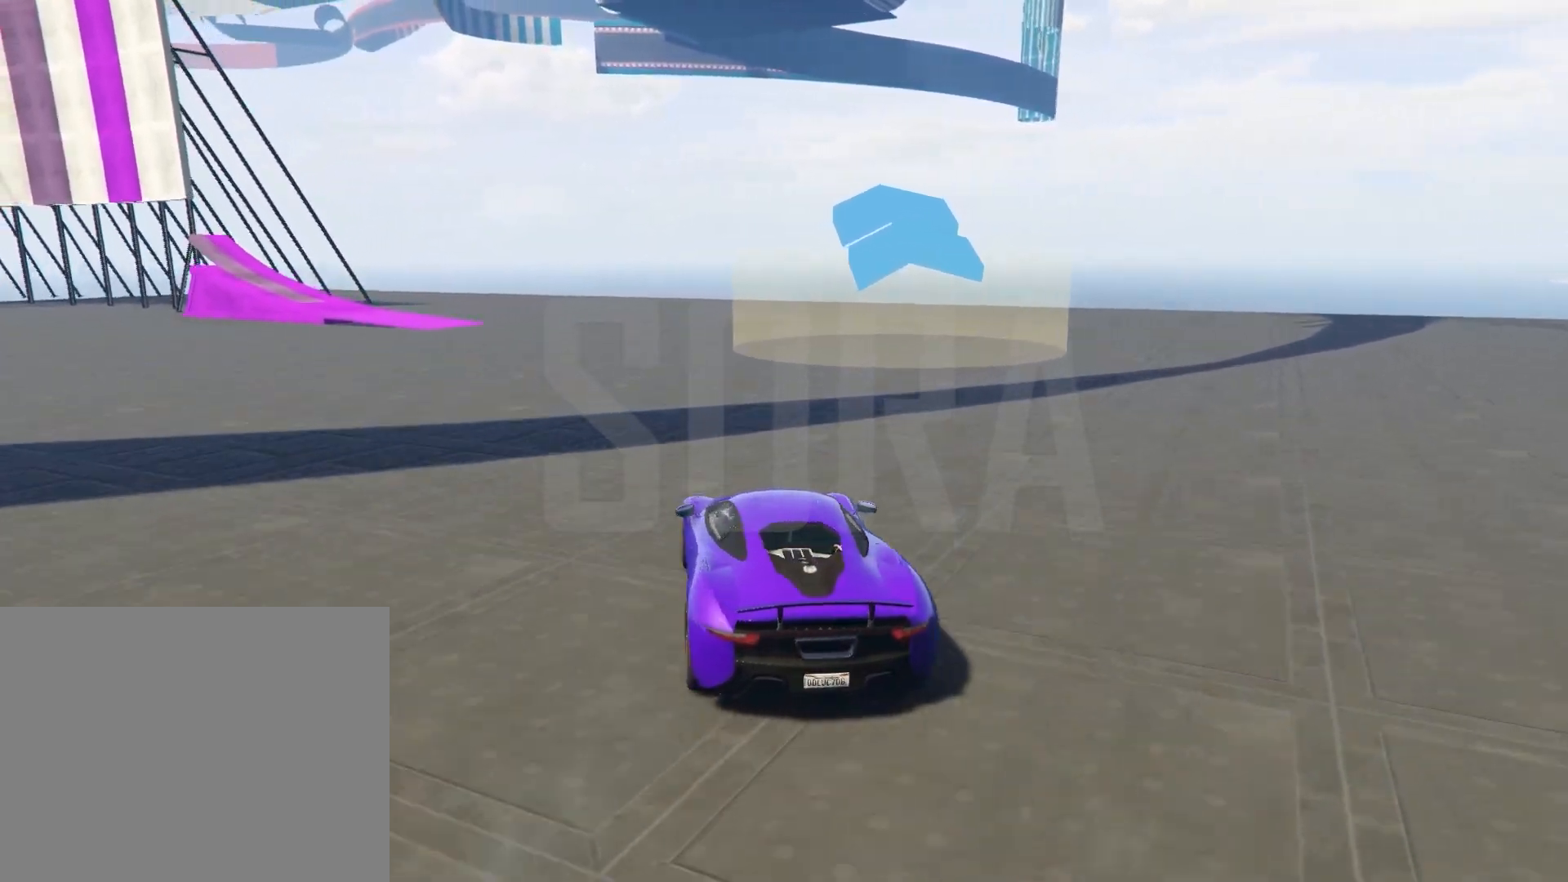
{"keys": ["w"], "events": []}
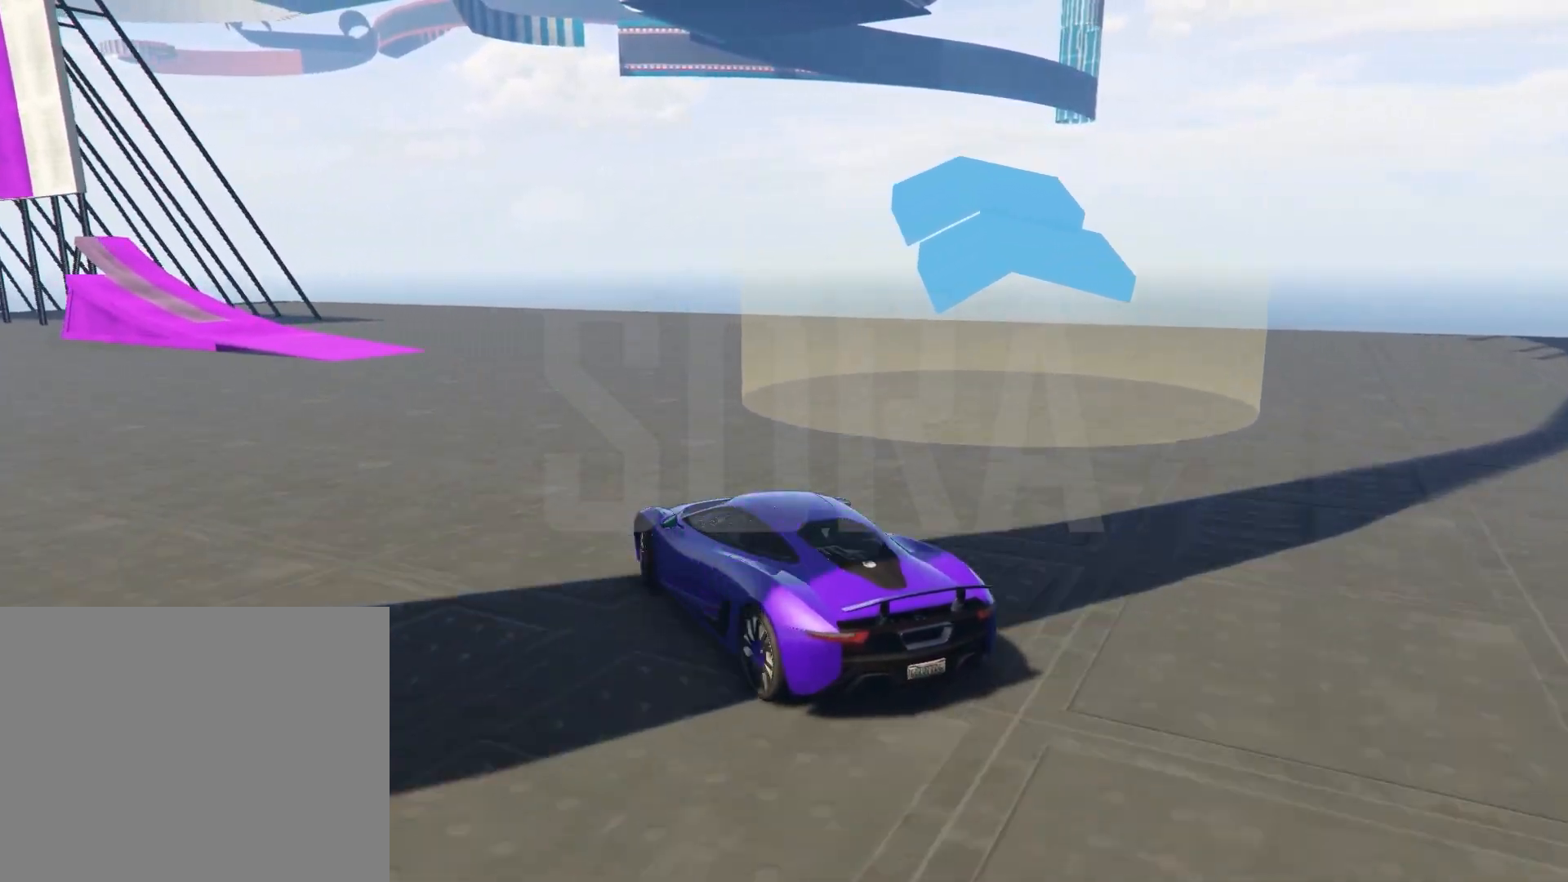
{"keys": ["a", "w"], "events": [[117, "a", "down"], [233, "a", "up"], [367, "a", "down"]]}
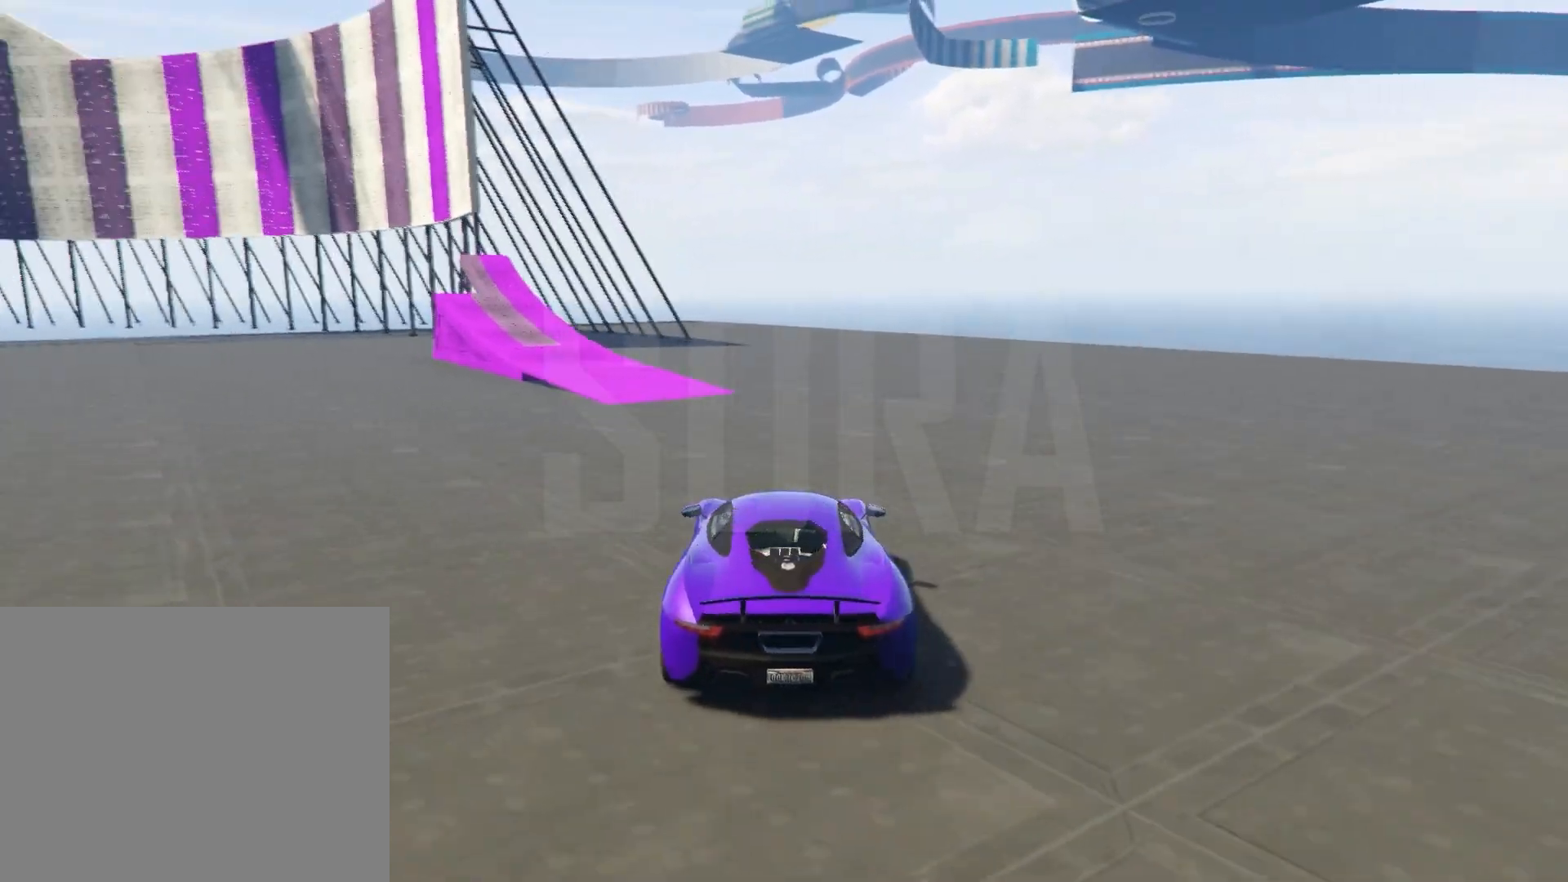
{"keys": ["w"], "events": [[50, "a", "up"], [300, "a", "down"], [433, "a", "up"]]}